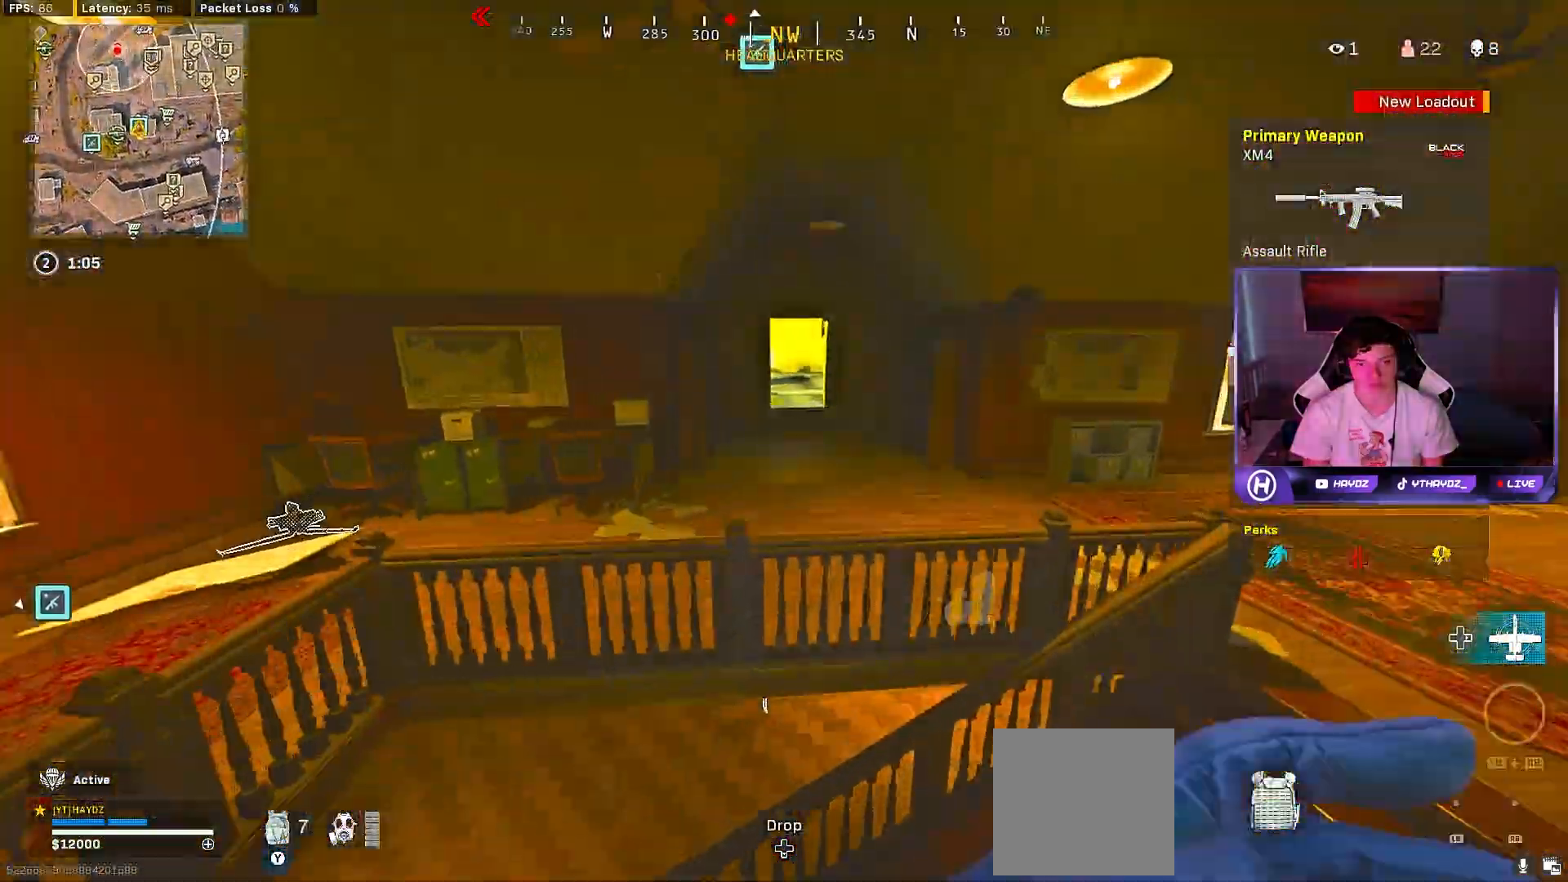
Gameplay with a controller (Xbox layout); each line is a JSON object with the inputs held at the frame after it (dt_ms = milliseconds from this image to that frame). "events" lists button and stick changes between this image and that frame as [ms after this image, input, new state], when the widget could be followed in between. Not read: Z.
{"dt_ms": 500, "buttons": [], "left_stick": "up", "right_stick": "center", "events": [[50, "A", "down"], [100, "L3", "up"], [133, "A", "up"], [317, "R3", "down"], [417, "R3", "up"]]}
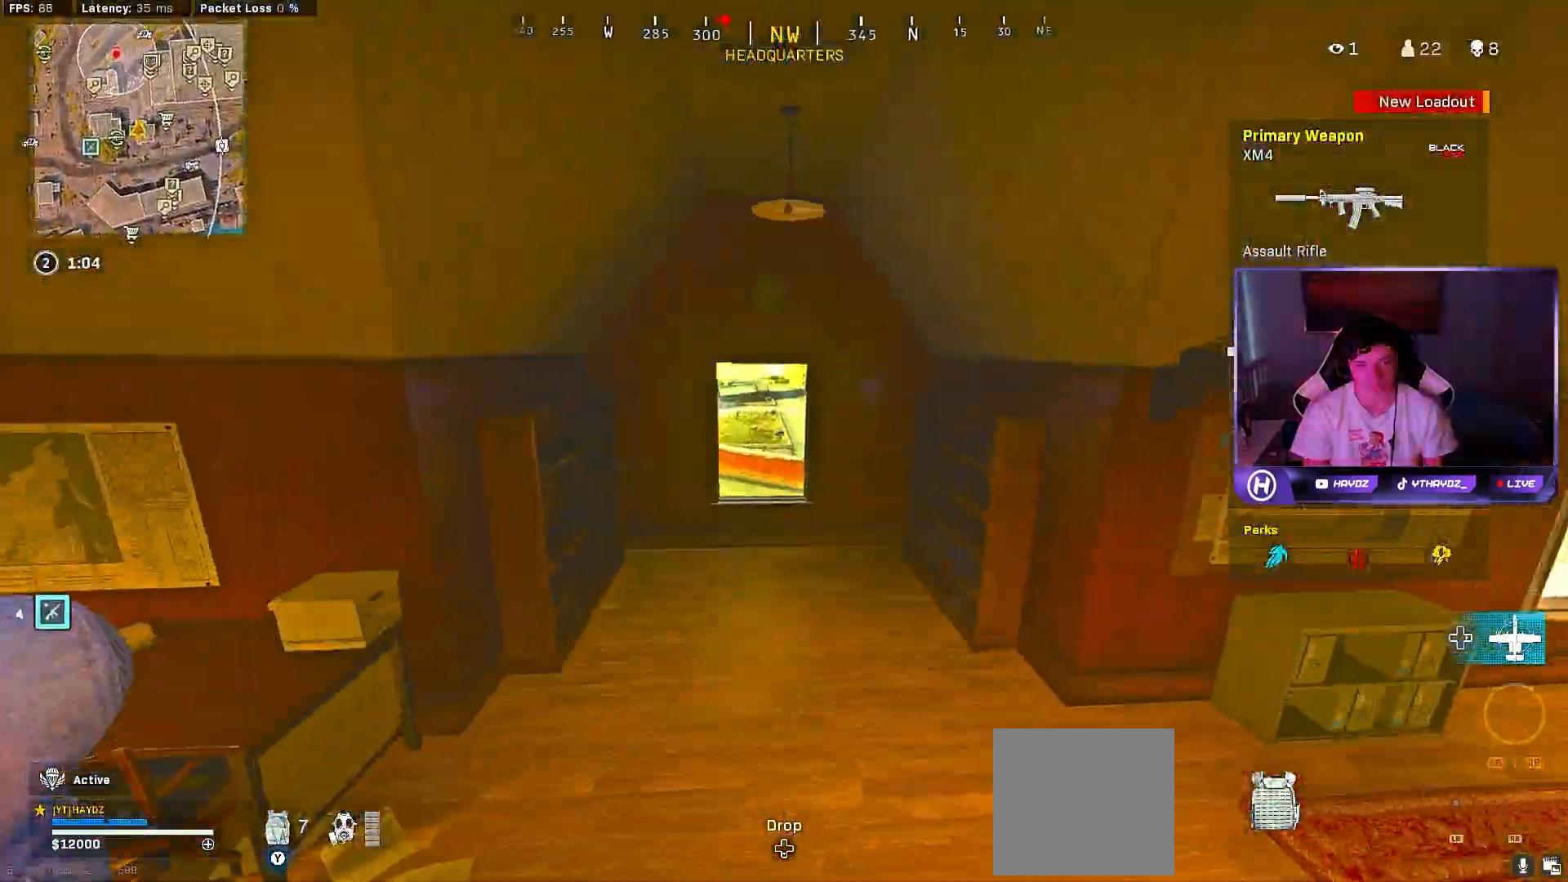
{"dt_ms": 500, "buttons": ["L3"], "left_stick": "up", "right_stick": "center", "events": [[450, "R3", "down"], [500, "L3", "down"], [500, "R3", "up"]]}
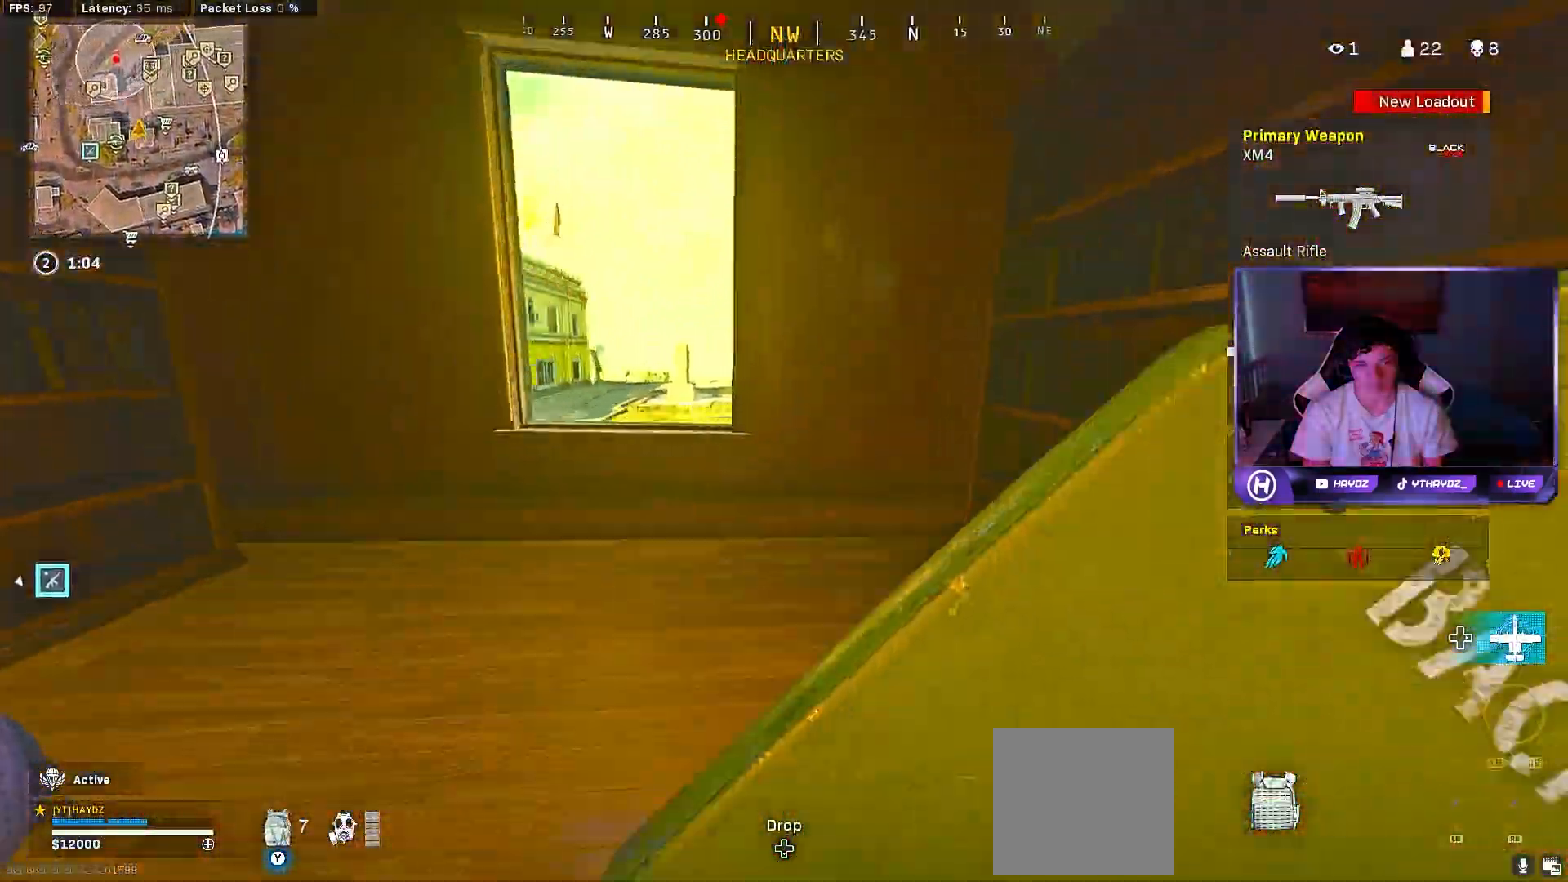
{"dt_ms": 500, "buttons": [], "left_stick": "center", "right_stick": "center", "events": [[33, "right_stick", "left"], [67, "L3", "up"], [117, "R3", "down"], [183, "L3", "down"], [183, "left_stick", "up-right"], [200, "R3", "up"], [200, "right_stick", "center"], [267, "L3", "up"], [500, "left_stick", "center"]]}
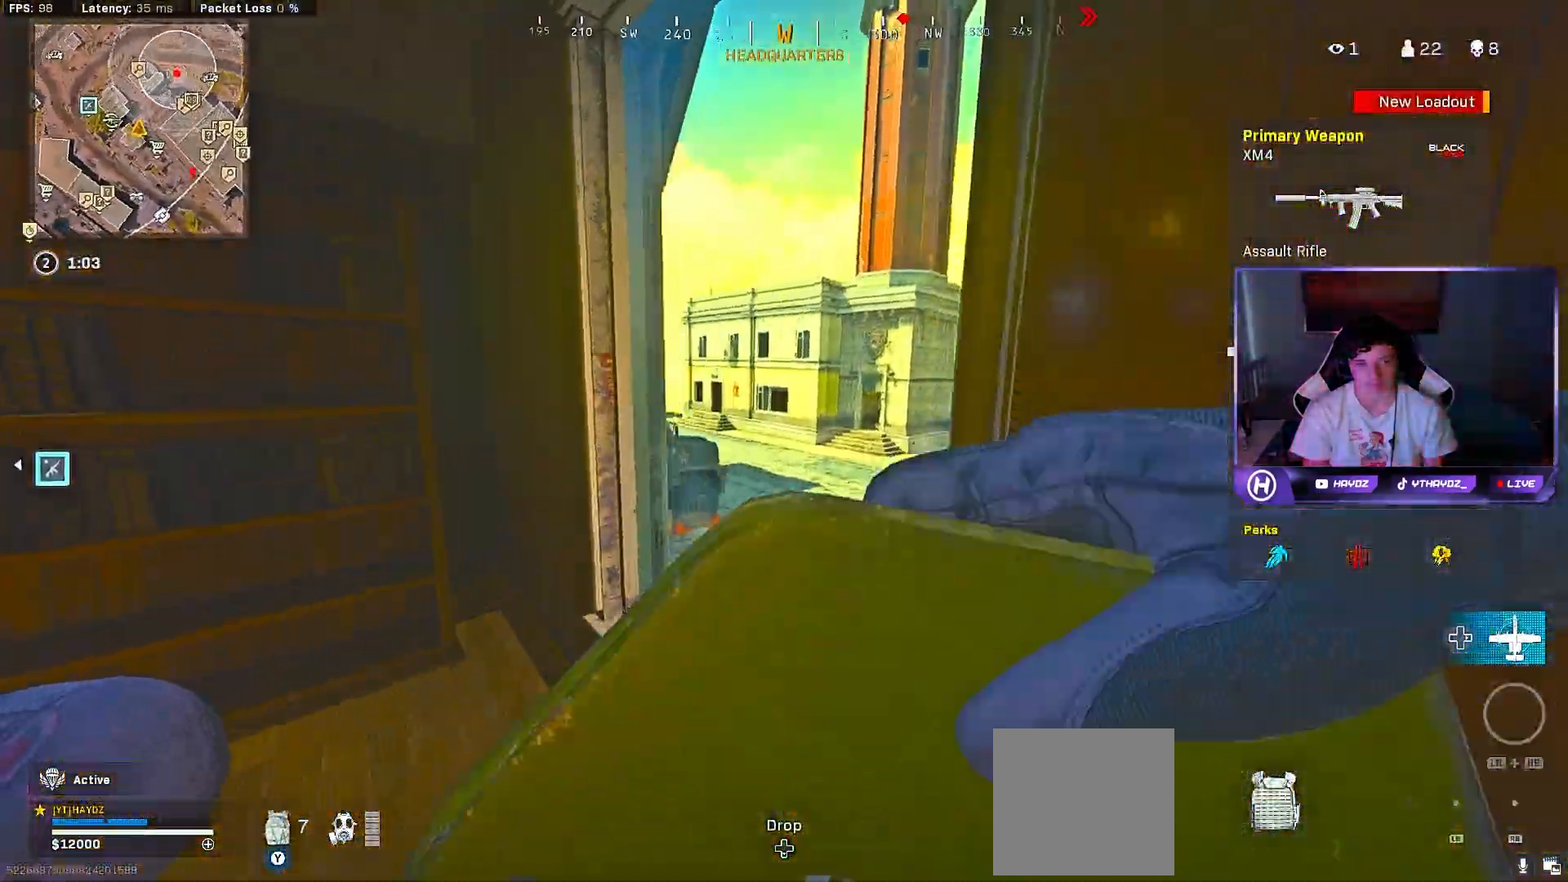
{"dt_ms": 500, "buttons": [], "left_stick": "center", "right_stick": "center", "events": [[233, "left_stick", "up-left"], [283, "right_stick", "right"], [433, "right_stick", "center"], [483, "left_stick", "center"]]}
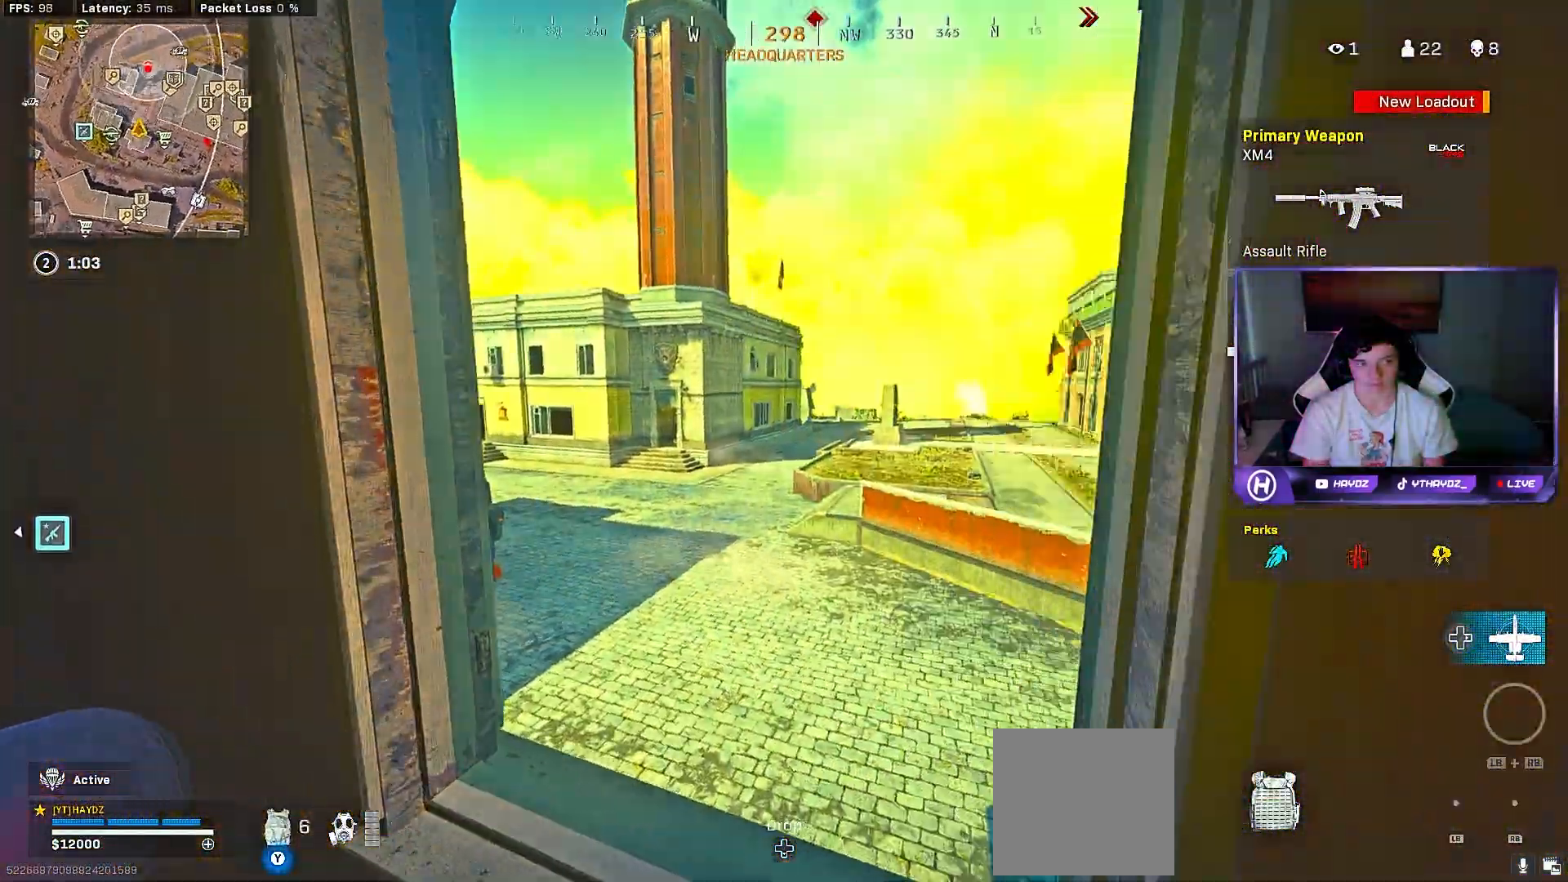
{"dt_ms": 500, "buttons": [], "left_stick": "up-left", "right_stick": "center", "events": [[83, "left_stick", "left"], [183, "left_stick", "center"], [217, "R3", "down"], [283, "R3", "up"], [400, "R3", "down"], [467, "left_stick", "up-left"], [483, "R3", "up"]]}
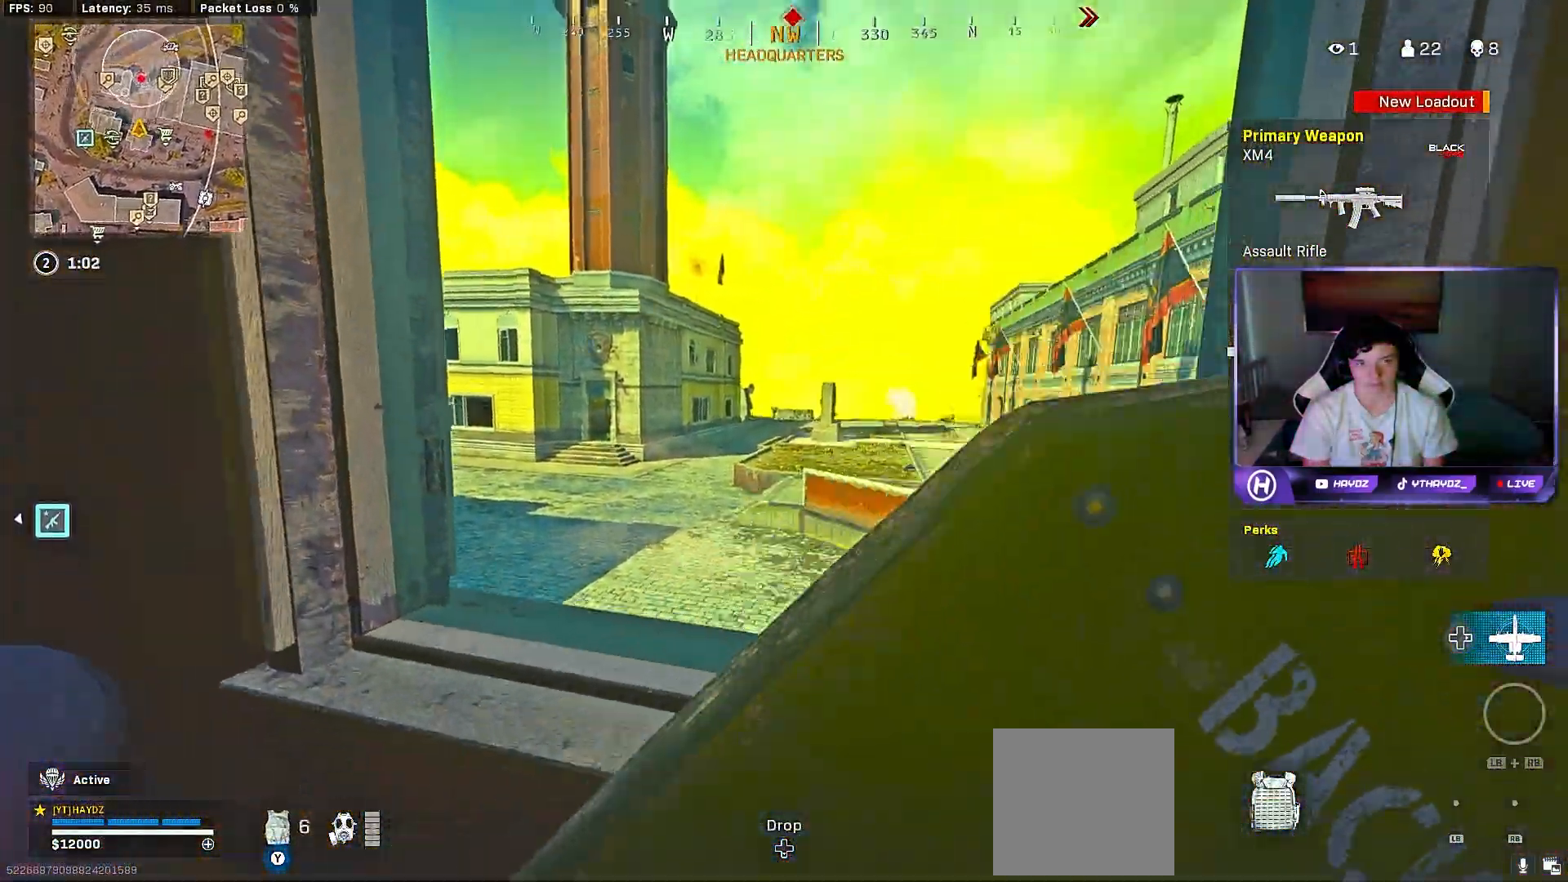
{"dt_ms": 500, "buttons": [], "left_stick": "center", "right_stick": "down-left", "events": [[17, "left_stick", "left"], [17, "right_stick", "up-right"], [167, "left_stick", "center"], [167, "right_stick", "center"], [383, "R3", "down"], [450, "R3", "up"], [483, "right_stick", "down-left"]]}
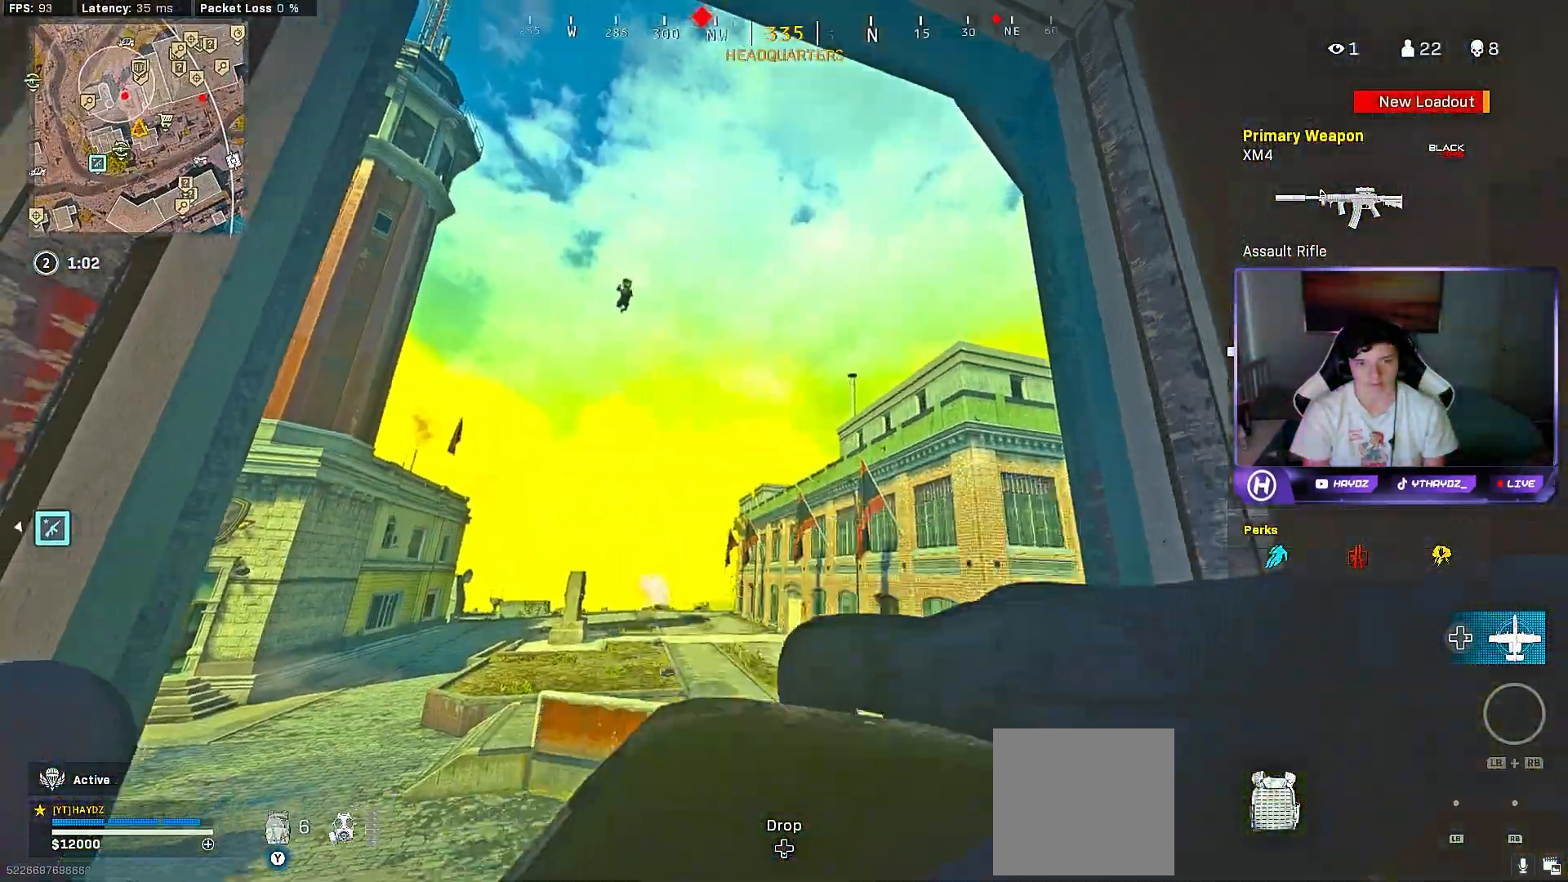
{"dt_ms": 500, "buttons": [], "left_stick": "down-left", "right_stick": "up-right", "events": [[50, "R3", "down"], [50, "left_stick", "right"], [150, "R3", "up"], [200, "left_stick", "center"], [200, "right_stick", "center"], [367, "left_stick", "down-left"], [467, "right_stick", "up-right"]]}
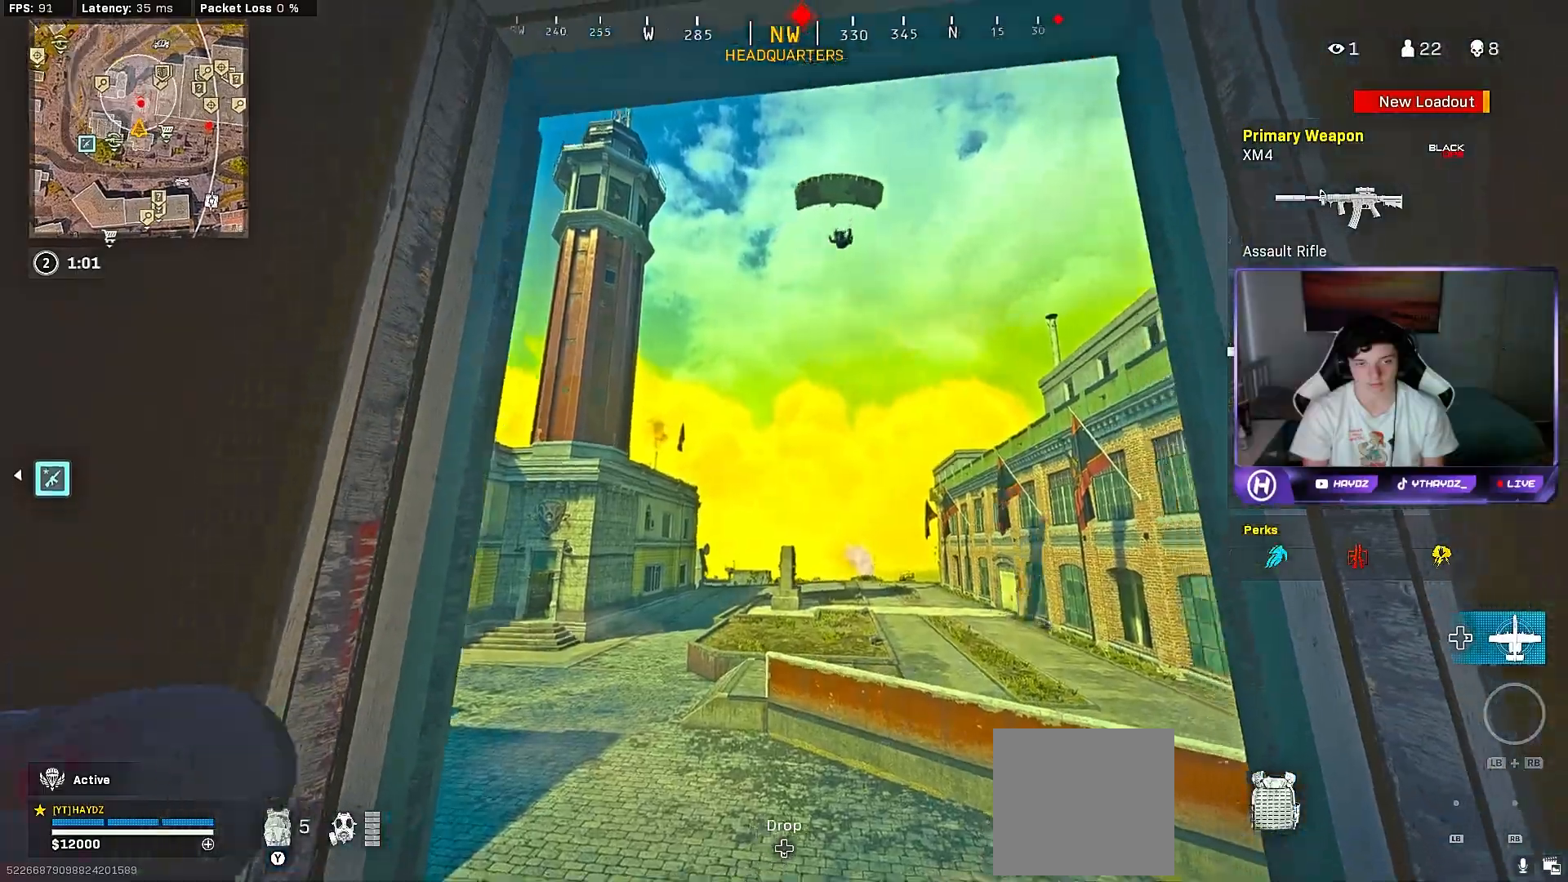
{"dt_ms": 500, "buttons": [], "left_stick": "center", "right_stick": "up", "events": [[50, "left_stick", "center"], [183, "left_stick", "up"], [317, "left_stick", "down-left"], [350, "right_stick", "up"], [450, "left_stick", "center"]]}
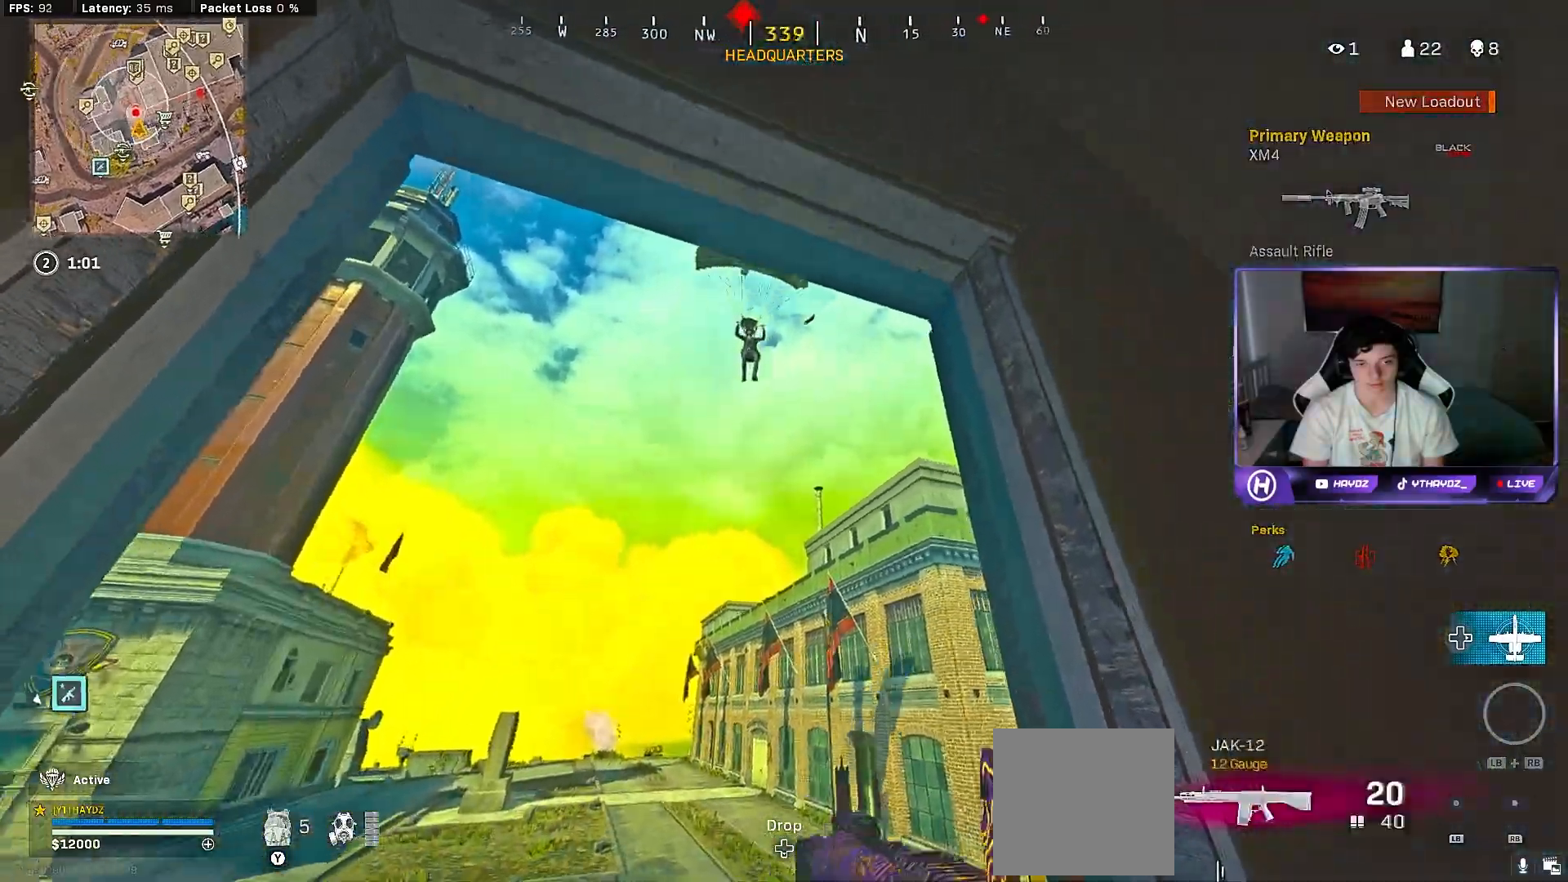
{"dt_ms": 500, "buttons": [], "left_stick": "up-right", "right_stick": "center", "events": [[167, "right_stick", "up-right"], [233, "left_stick", "down"], [283, "left_stick", "down-right"], [283, "right_stick", "right"], [450, "left_stick", "up-right"], [500, "right_stick", "center"]]}
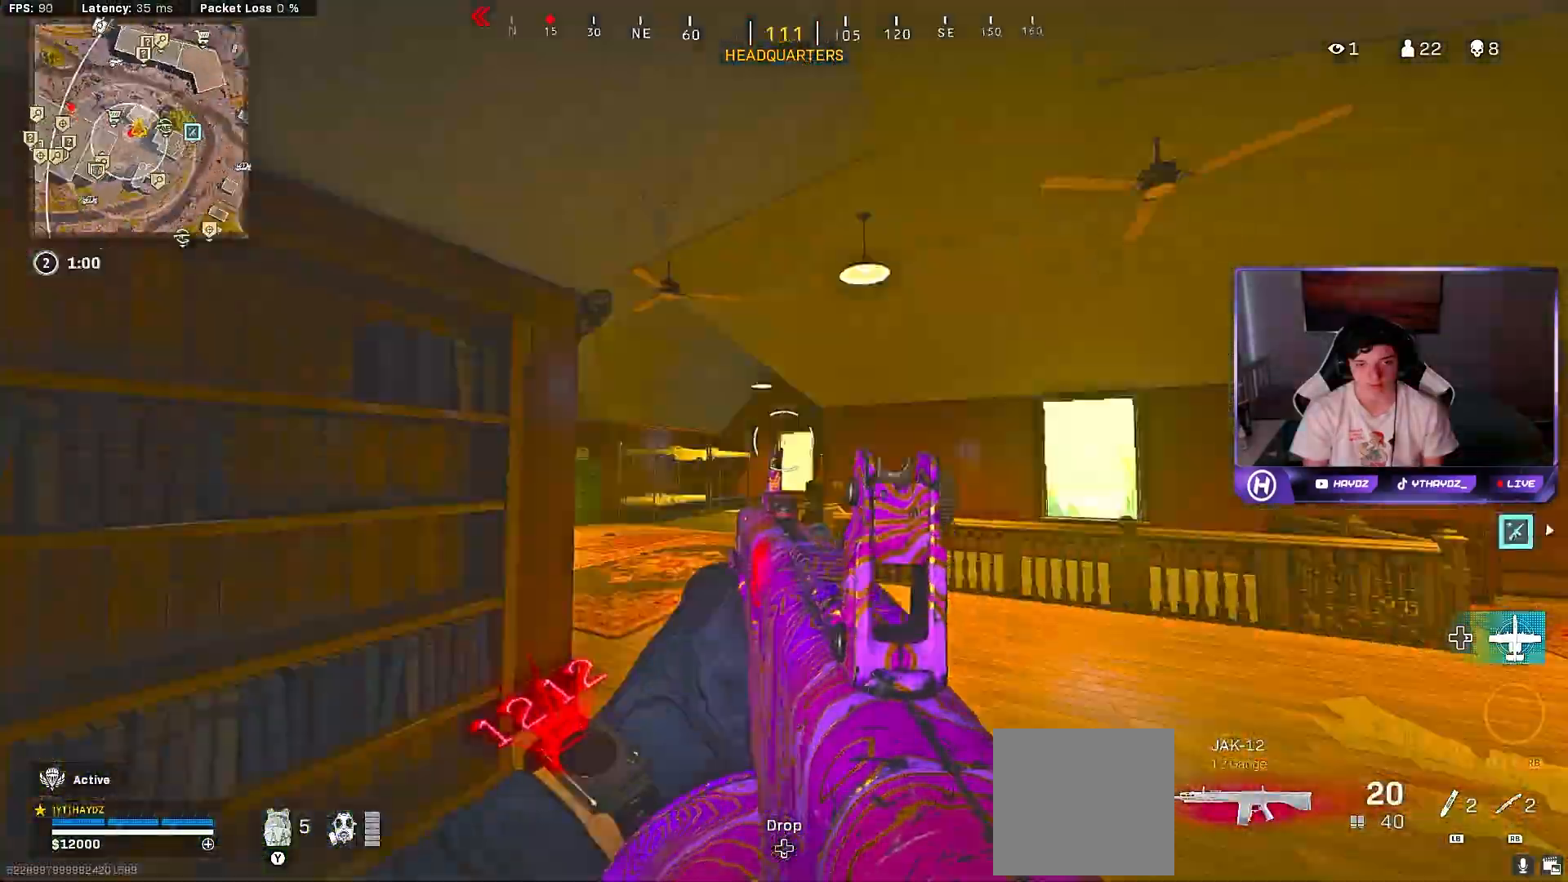
{"dt_ms": 1000, "buttons": [], "left_stick": "up-right", "right_stick": "center"}
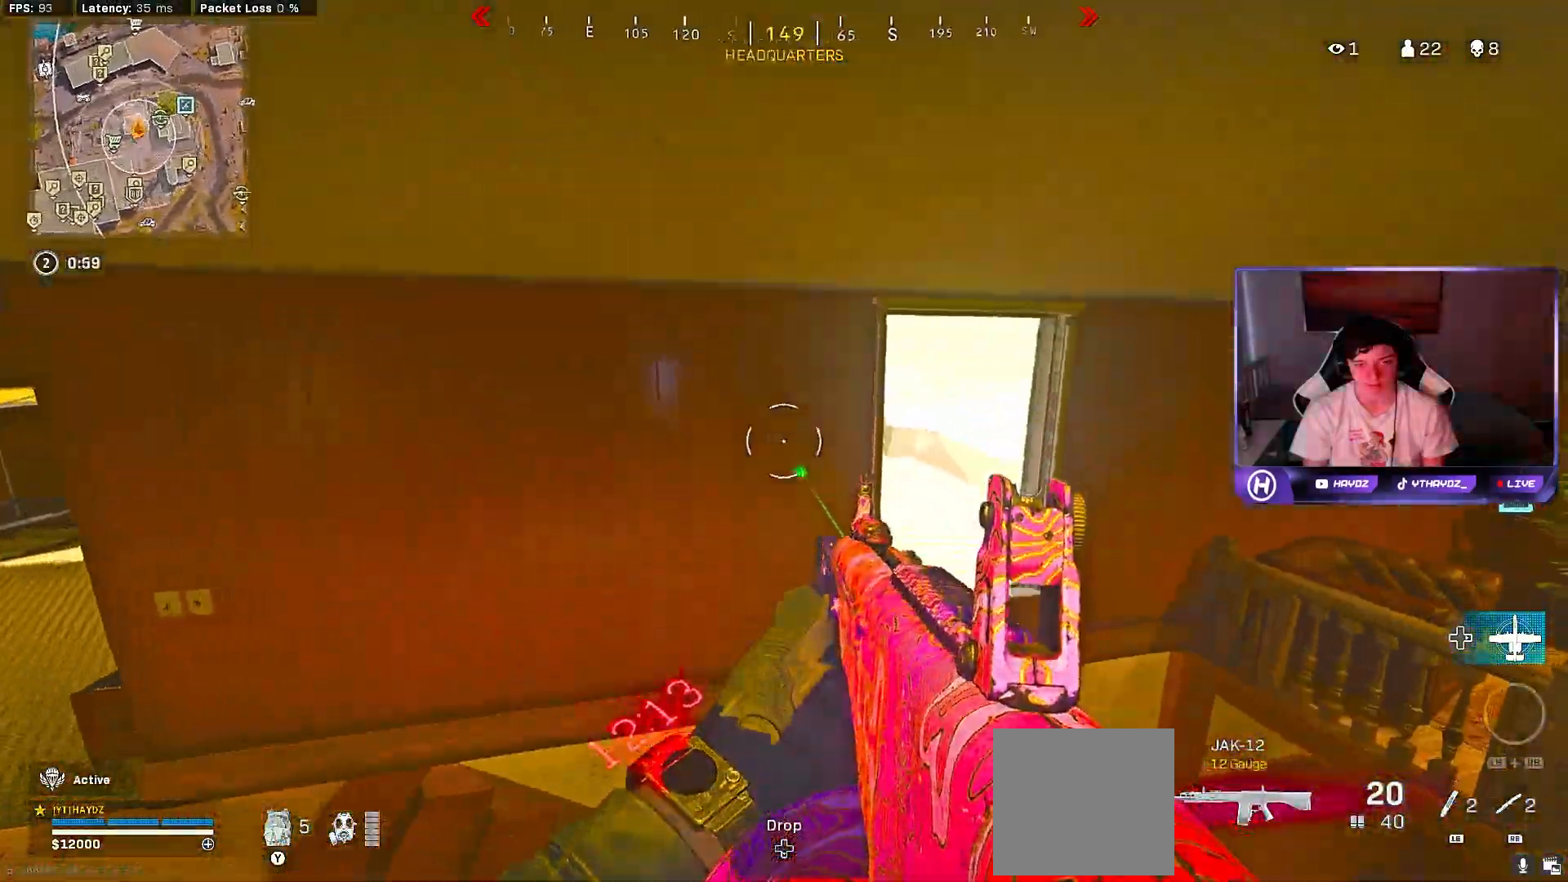
{"dt_ms": 500, "buttons": [], "left_stick": "up", "right_stick": "center", "events": [[83, "L3", "down"], [133, "A", "down"], [183, "L3", "up"], [233, "A", "up"], [283, "left_stick", "up"]]}
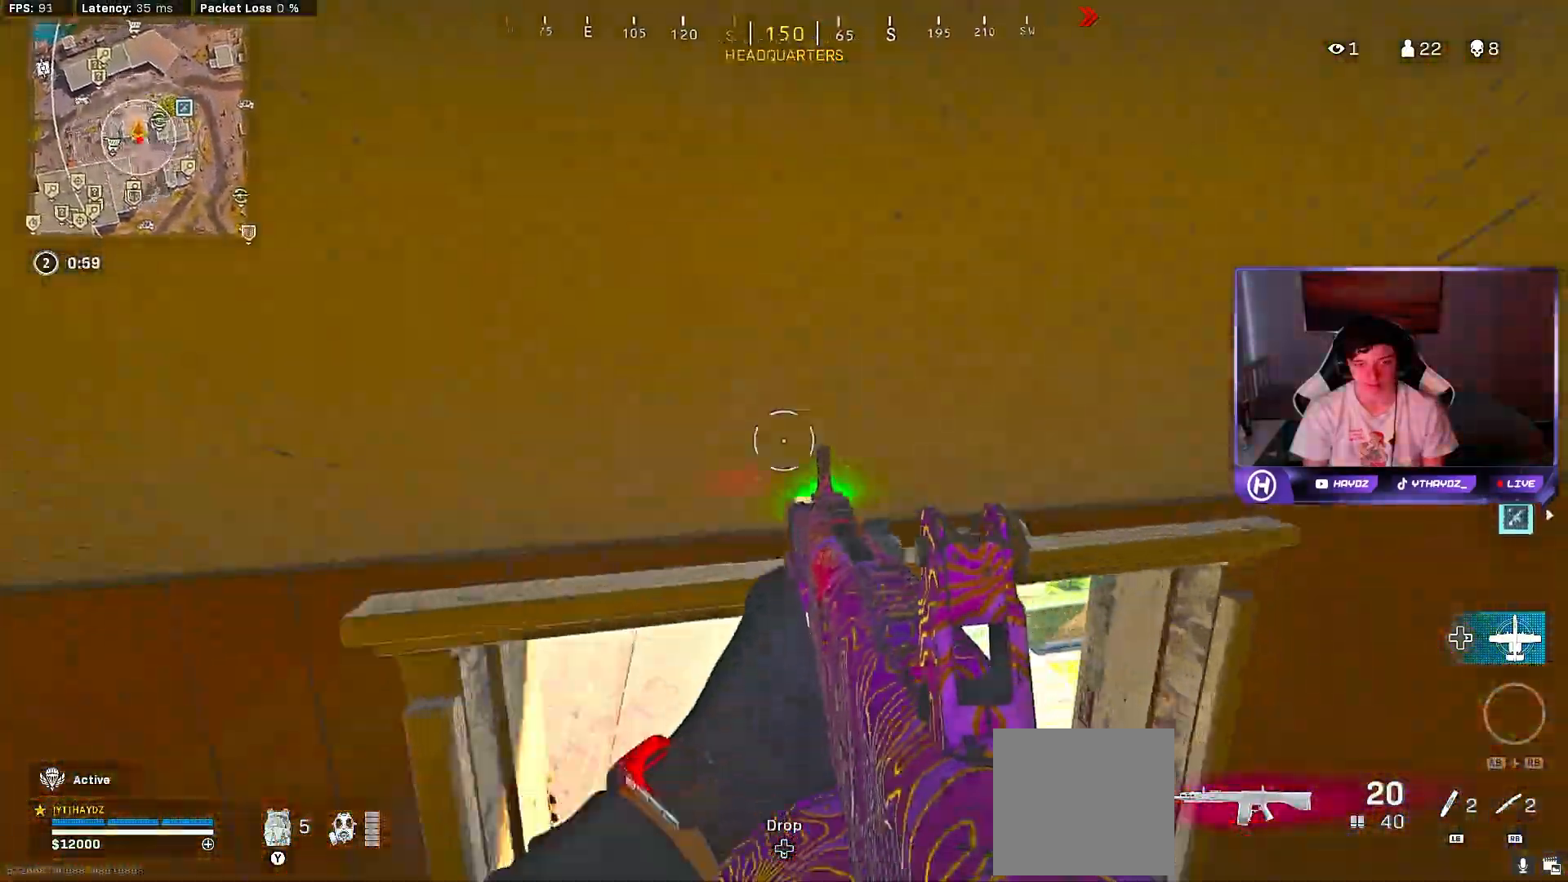
{"dt_ms": 500, "buttons": ["R3"], "left_stick": "up", "right_stick": "up-left", "events": [[83, "L3", "down"], [183, "L3", "up"], [300, "right_stick", "left"], [317, "L3", "down"], [400, "L3", "up"], [467, "R3", "down"], [467, "right_stick", "up-left"]]}
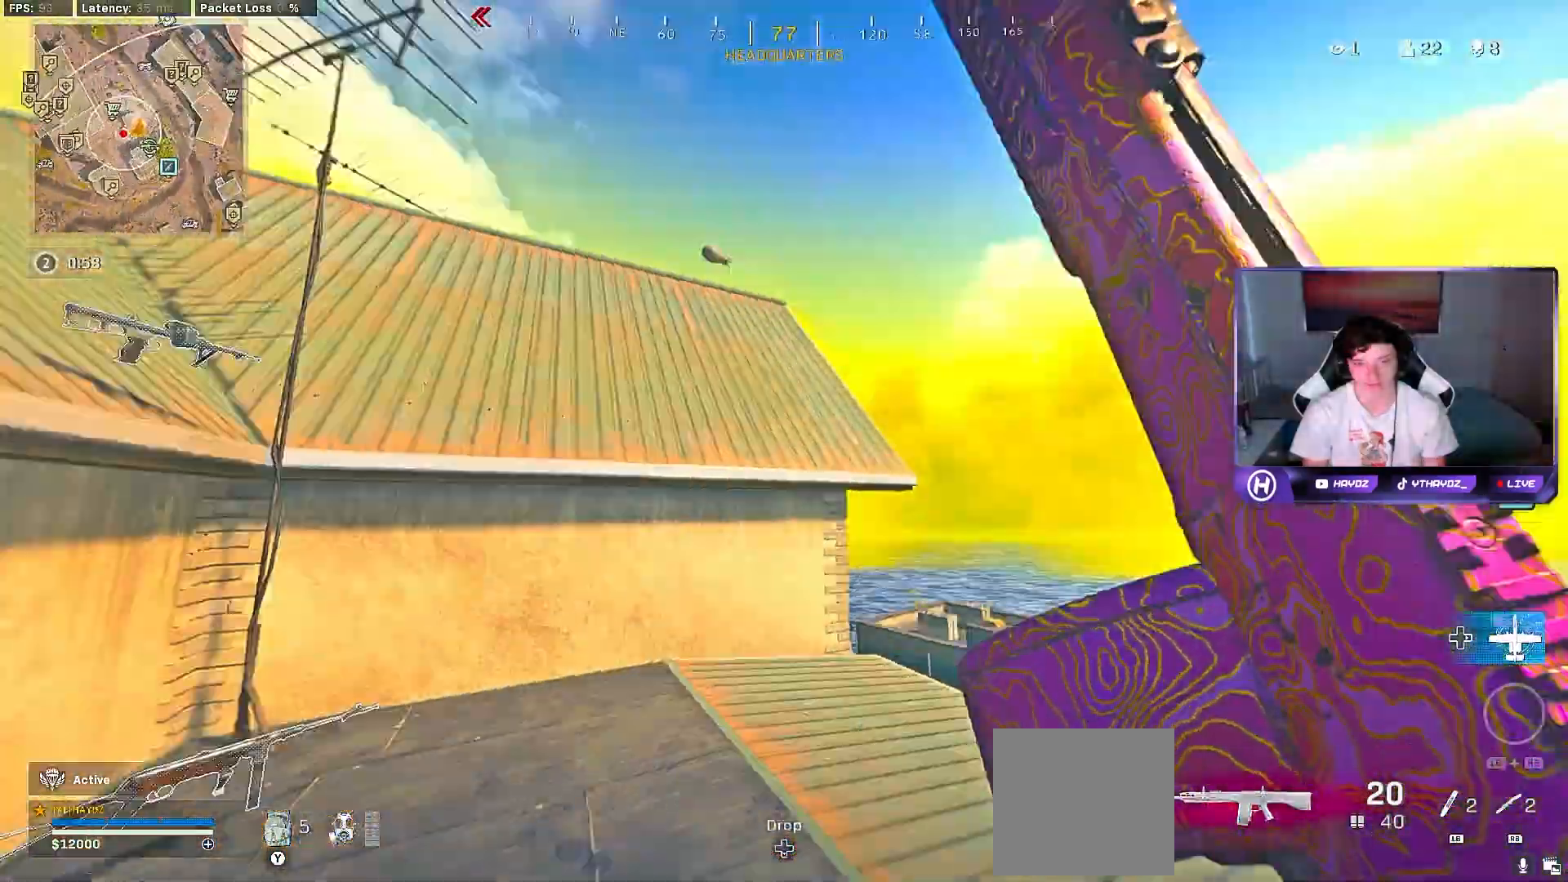
{"dt_ms": 500, "buttons": [], "left_stick": "right", "right_stick": "down-right", "events": [[17, "L3", "down"], [50, "R3", "up"], [117, "L3", "up"], [150, "R3", "down"], [167, "left_stick", "up-right"], [233, "R3", "up"], [250, "right_stick", "center"], [300, "left_stick", "right"], [317, "R3", "down"], [417, "R3", "up"], [417, "right_stick", "down-right"]]}
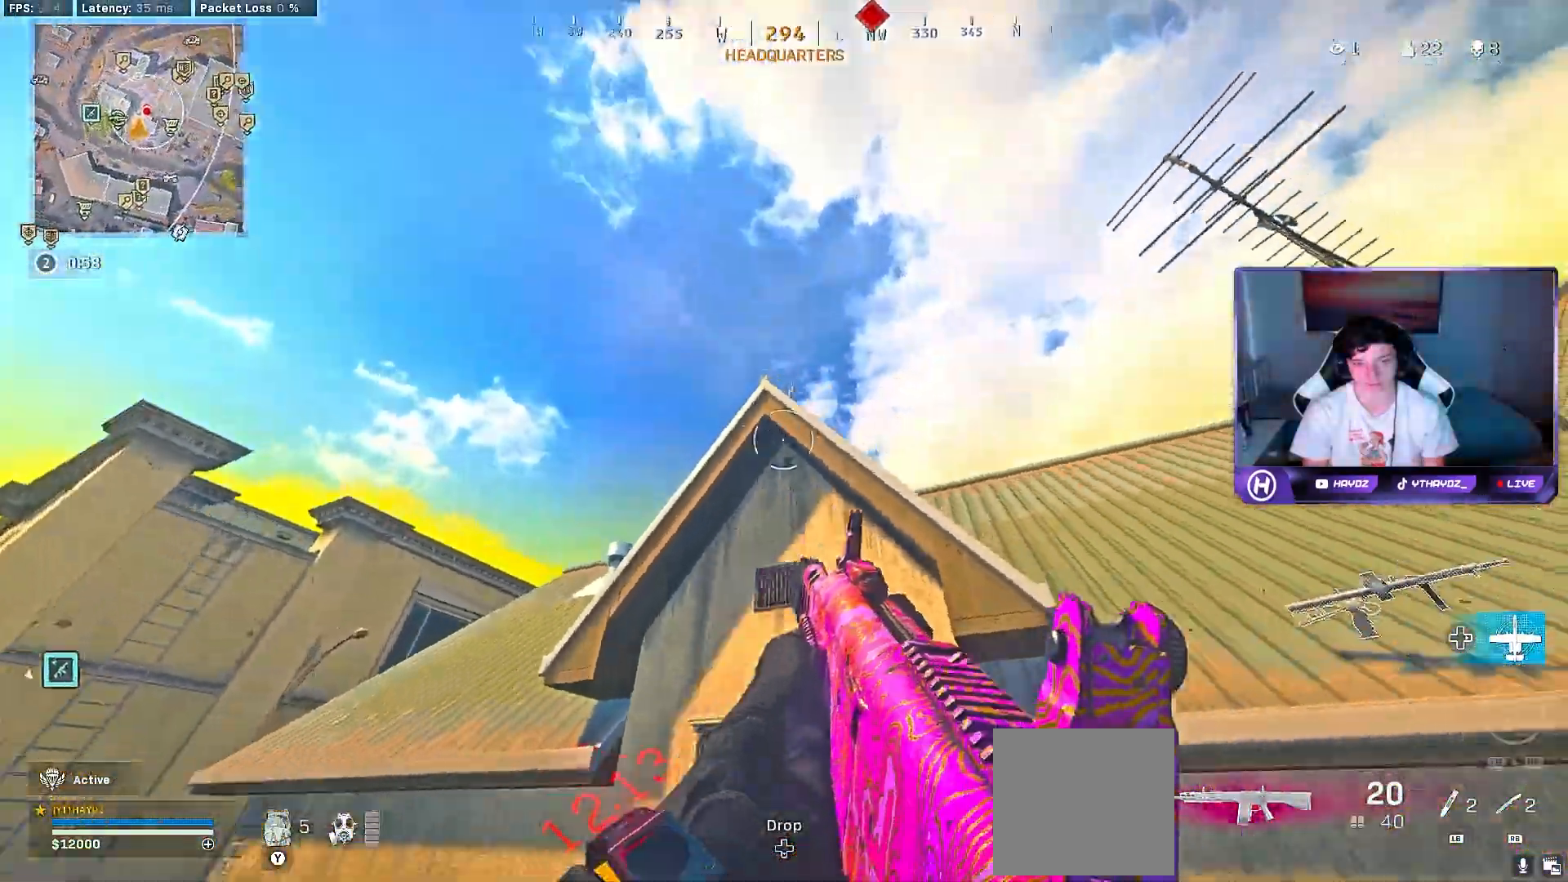
{"dt_ms": 500, "buttons": [], "left_stick": "up", "right_stick": "center", "events": [[117, "right_stick", "center"], [250, "left_stick", "up-right"], [367, "L3", "down"], [367, "left_stick", "up"], [450, "L3", "up"]]}
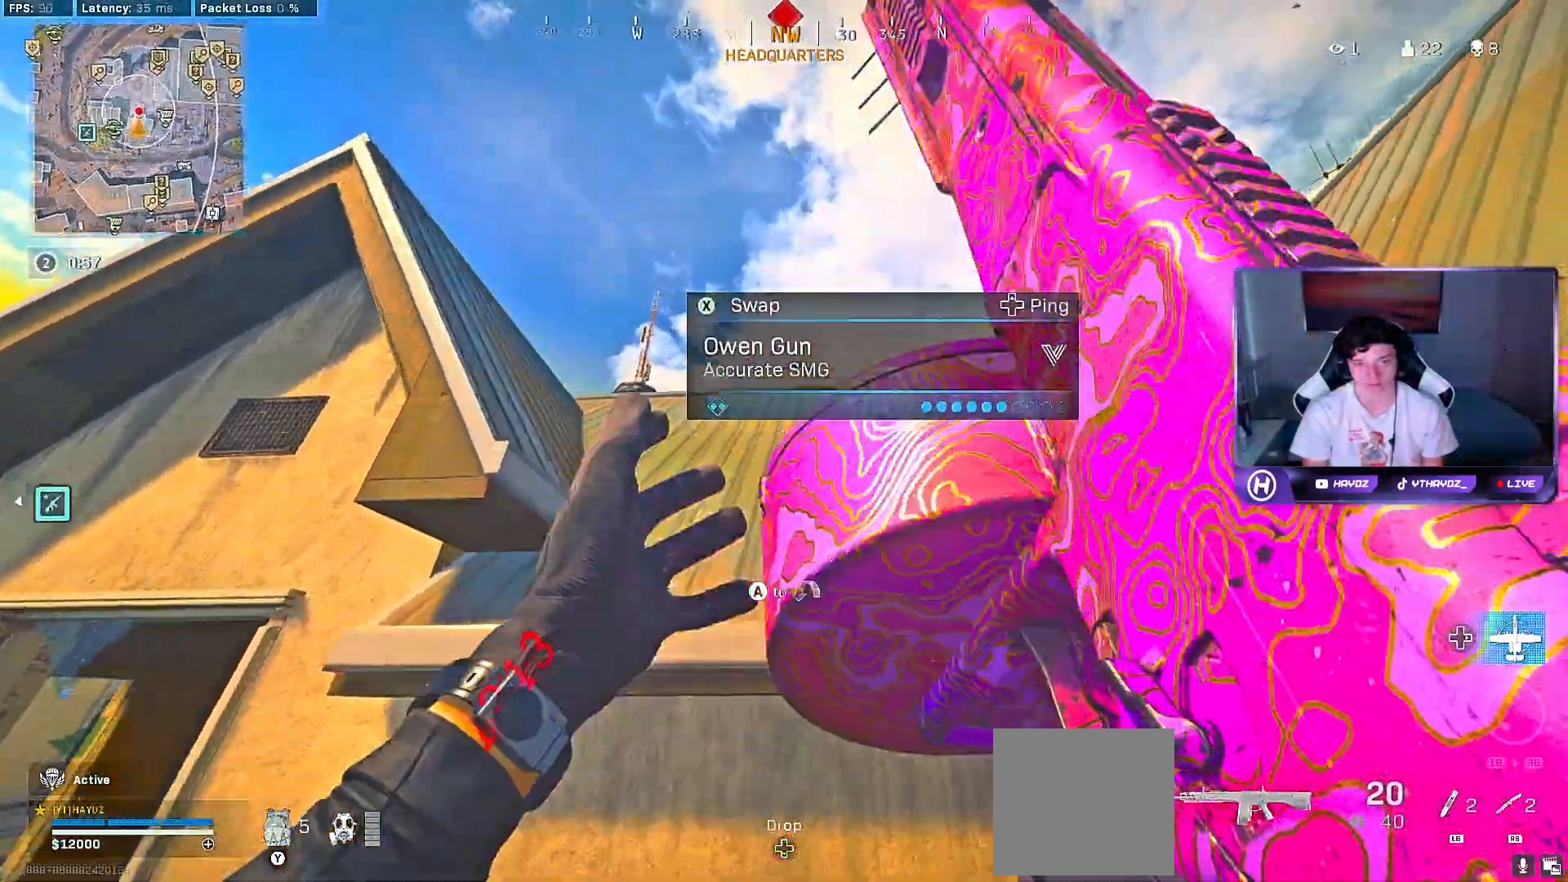
{"dt_ms": 500, "buttons": [], "left_stick": "up", "right_stick": "center", "events": [[50, "A", "down"], [83, "L3", "down"], [150, "A", "up"], [183, "L3", "up"]]}
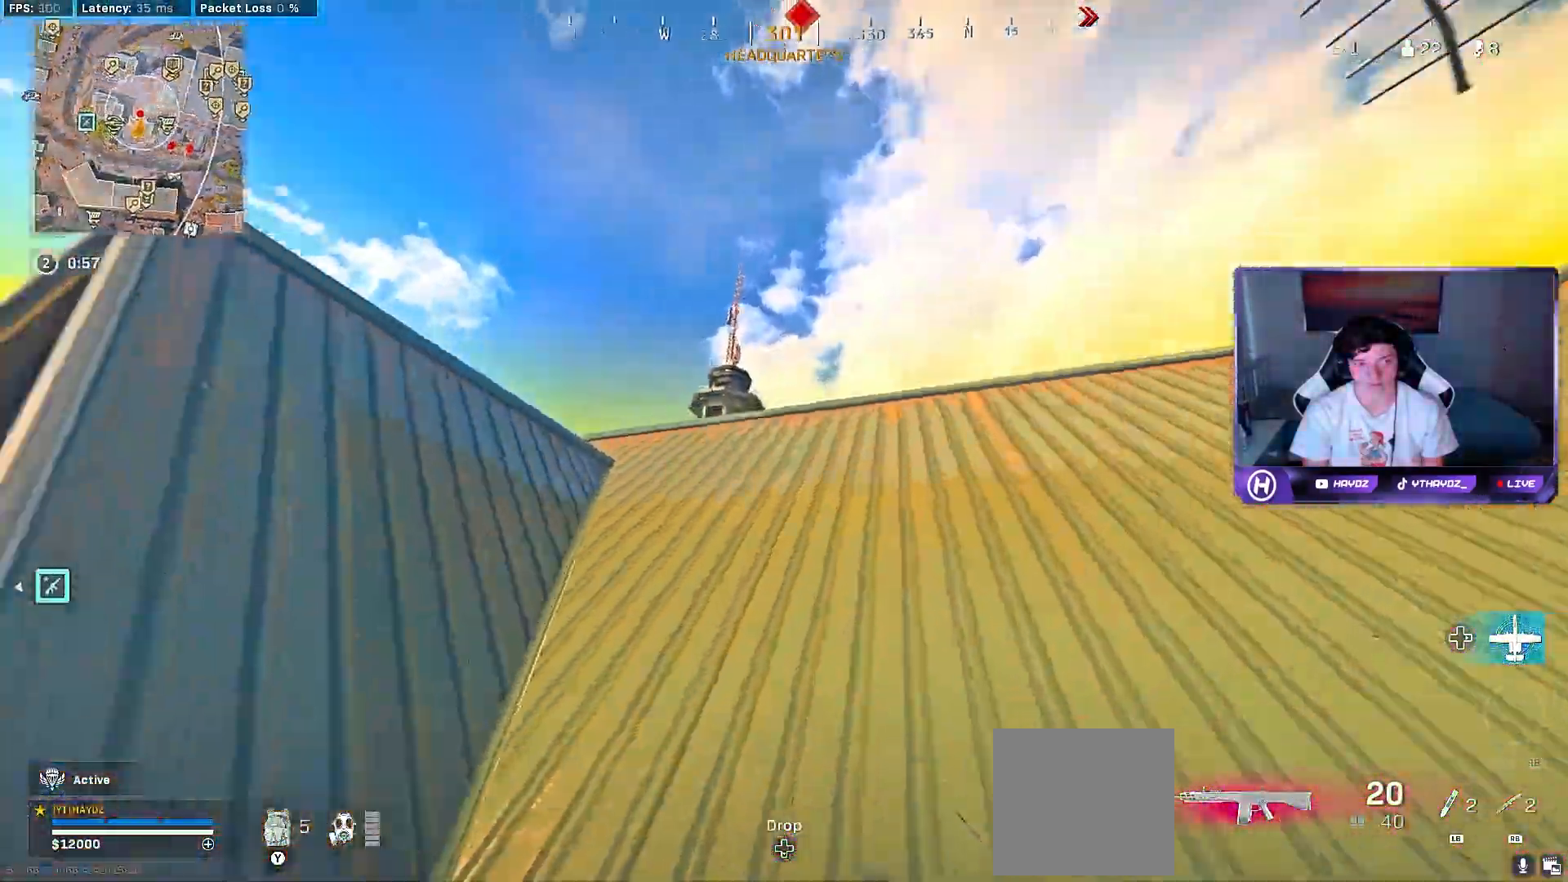
{"dt_ms": 500, "buttons": [], "left_stick": "up", "right_stick": "down", "events": [[17, "right_stick", "down-left"], [67, "right_stick", "center"], [367, "right_stick", "down"], [400, "L3", "down"], [483, "L3", "up"]]}
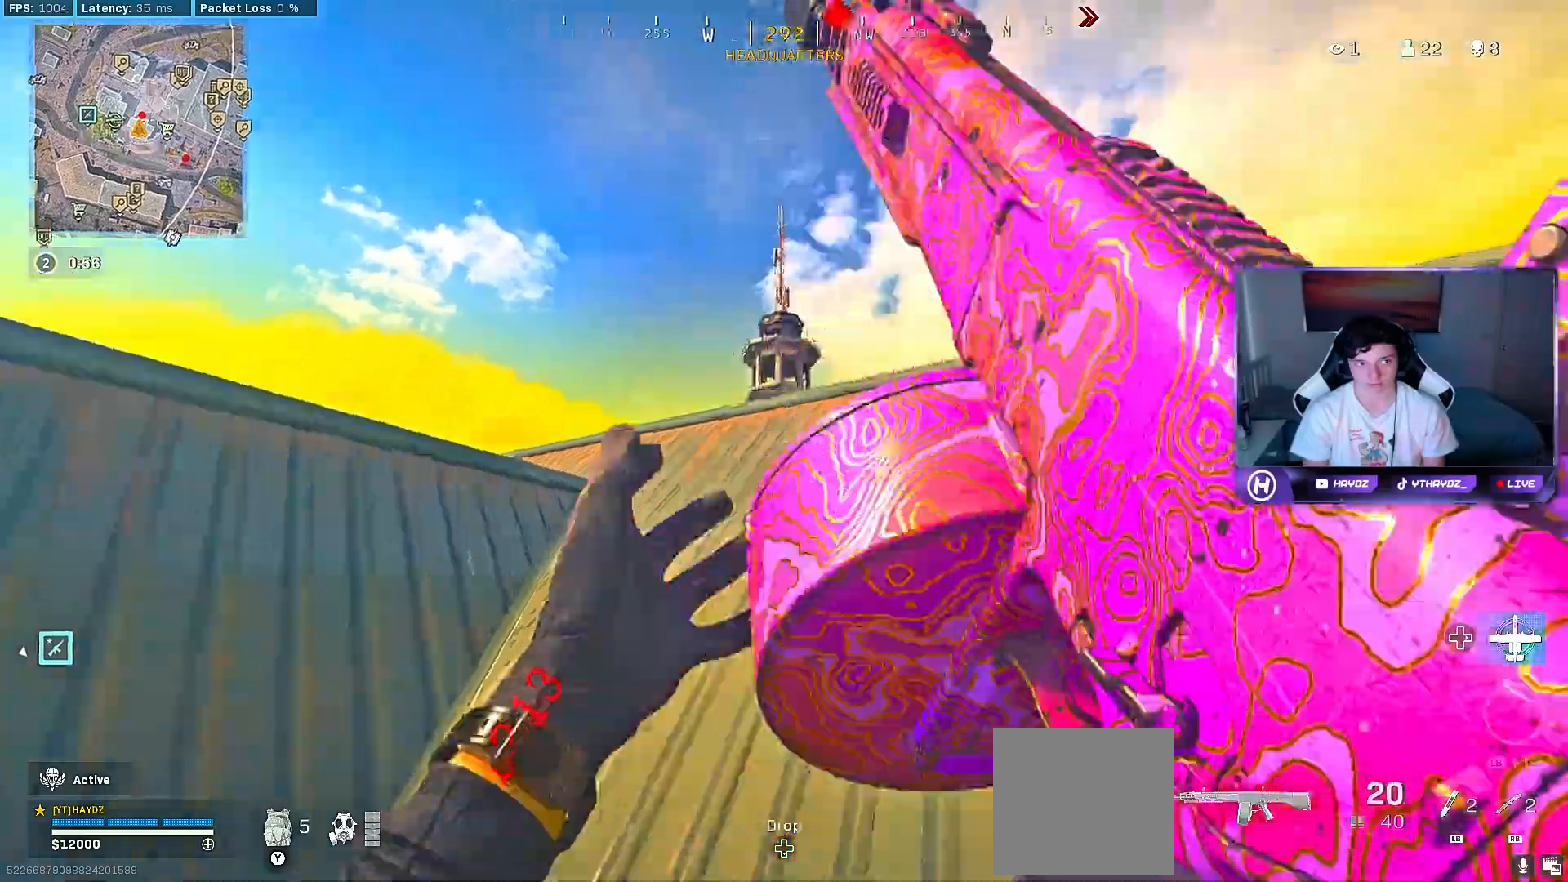
{"dt_ms": 500, "buttons": [], "left_stick": "up", "right_stick": "down", "events": []}
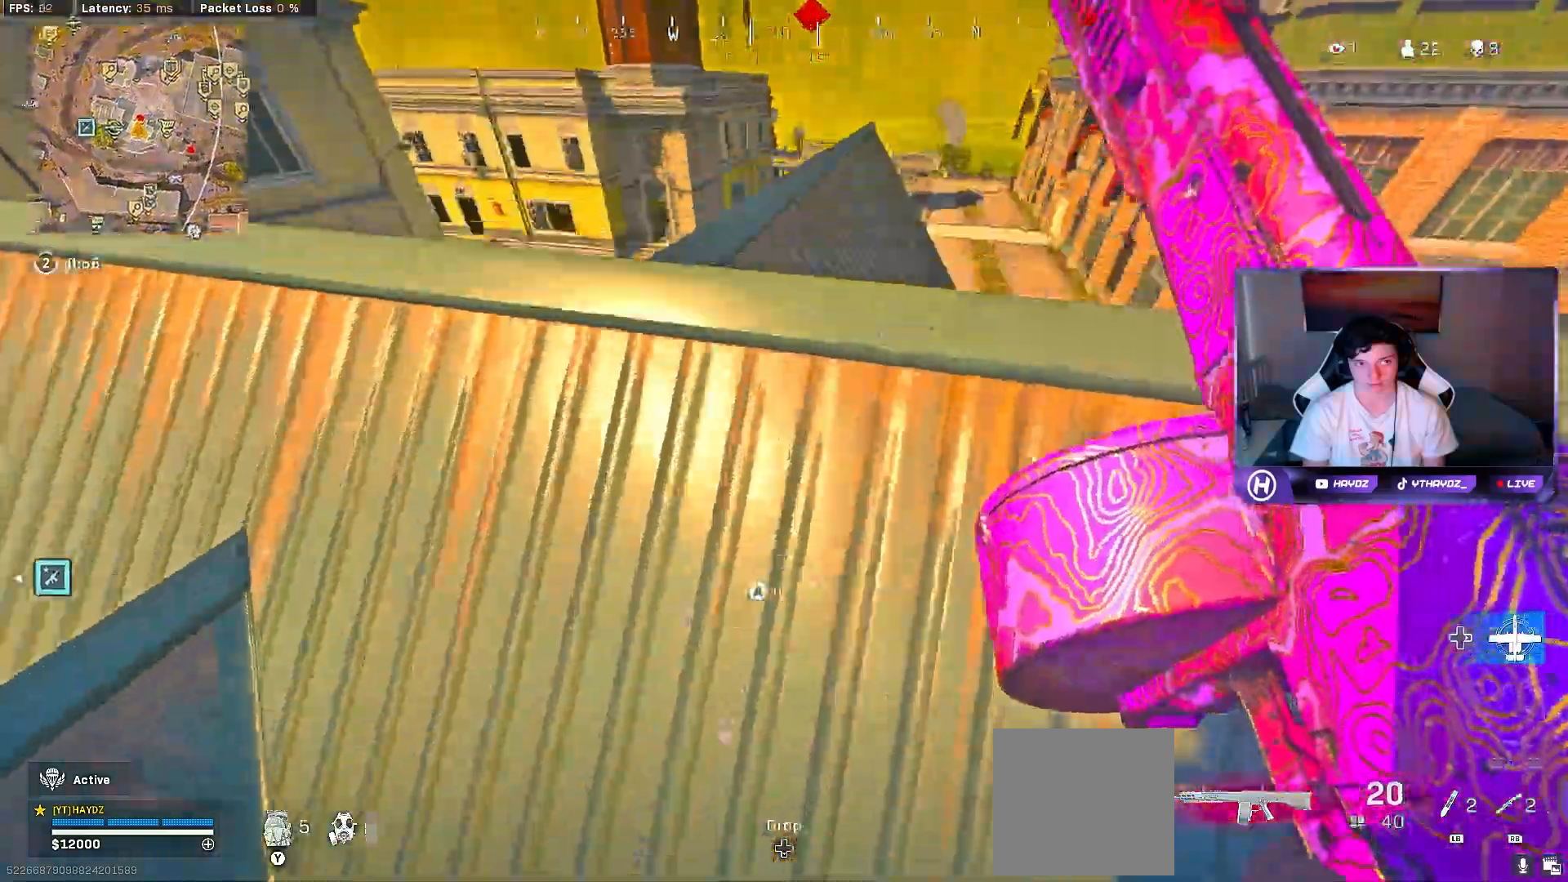
{"dt_ms": 500, "buttons": [], "left_stick": "up", "right_stick": "center", "events": [[100, "right_stick", "center"]]}
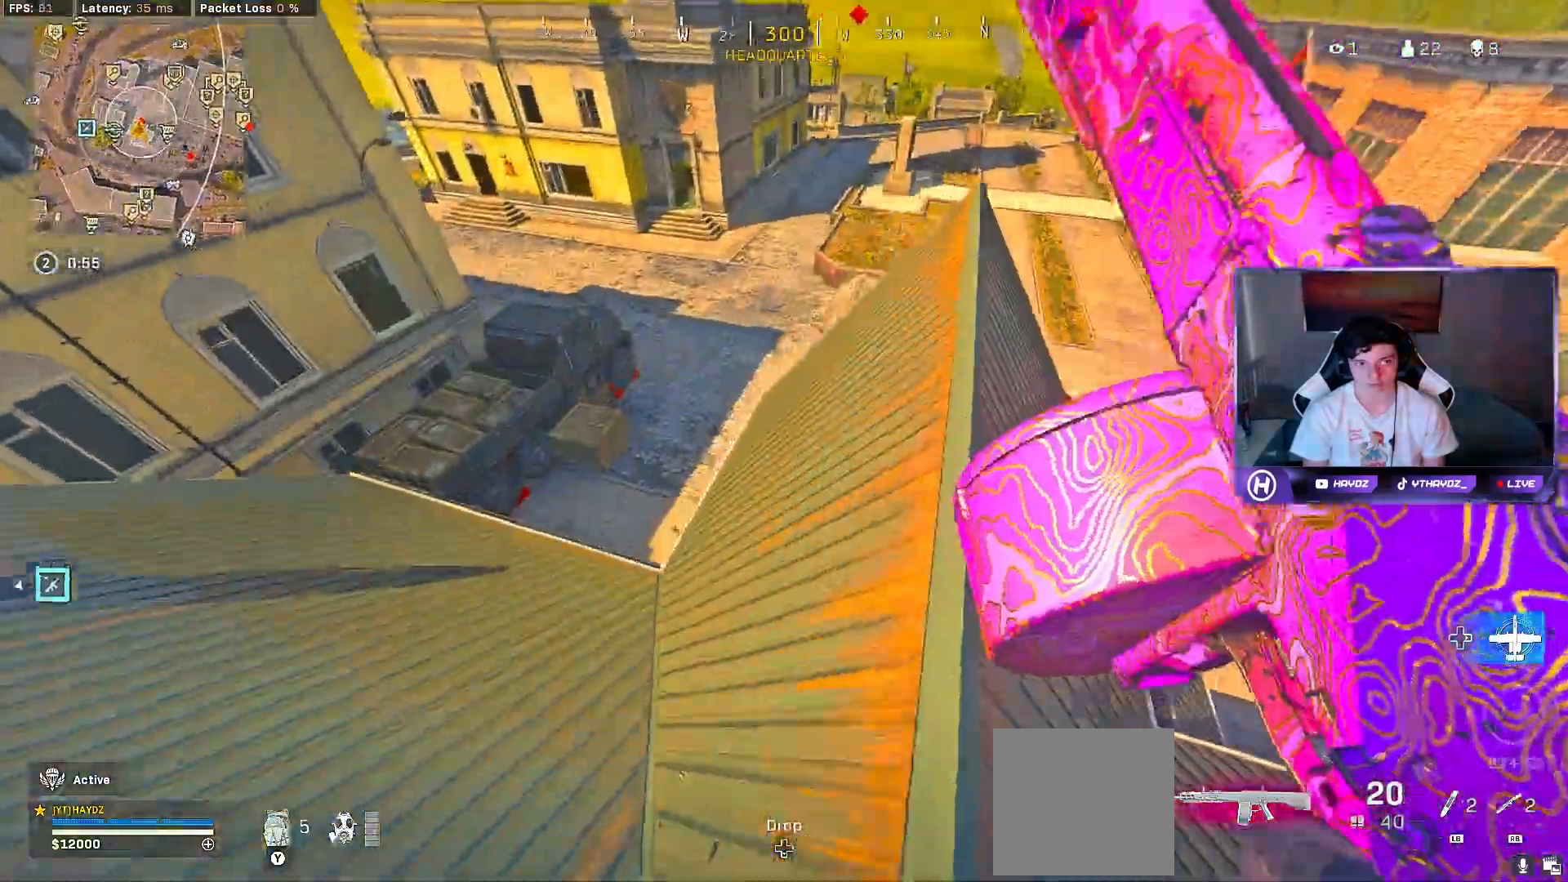
{"dt_ms": 500, "buttons": [], "left_stick": "up", "right_stick": "down", "events": [[50, "right_stick", "right"], [167, "right_stick", "center"], [467, "right_stick", "down"]]}
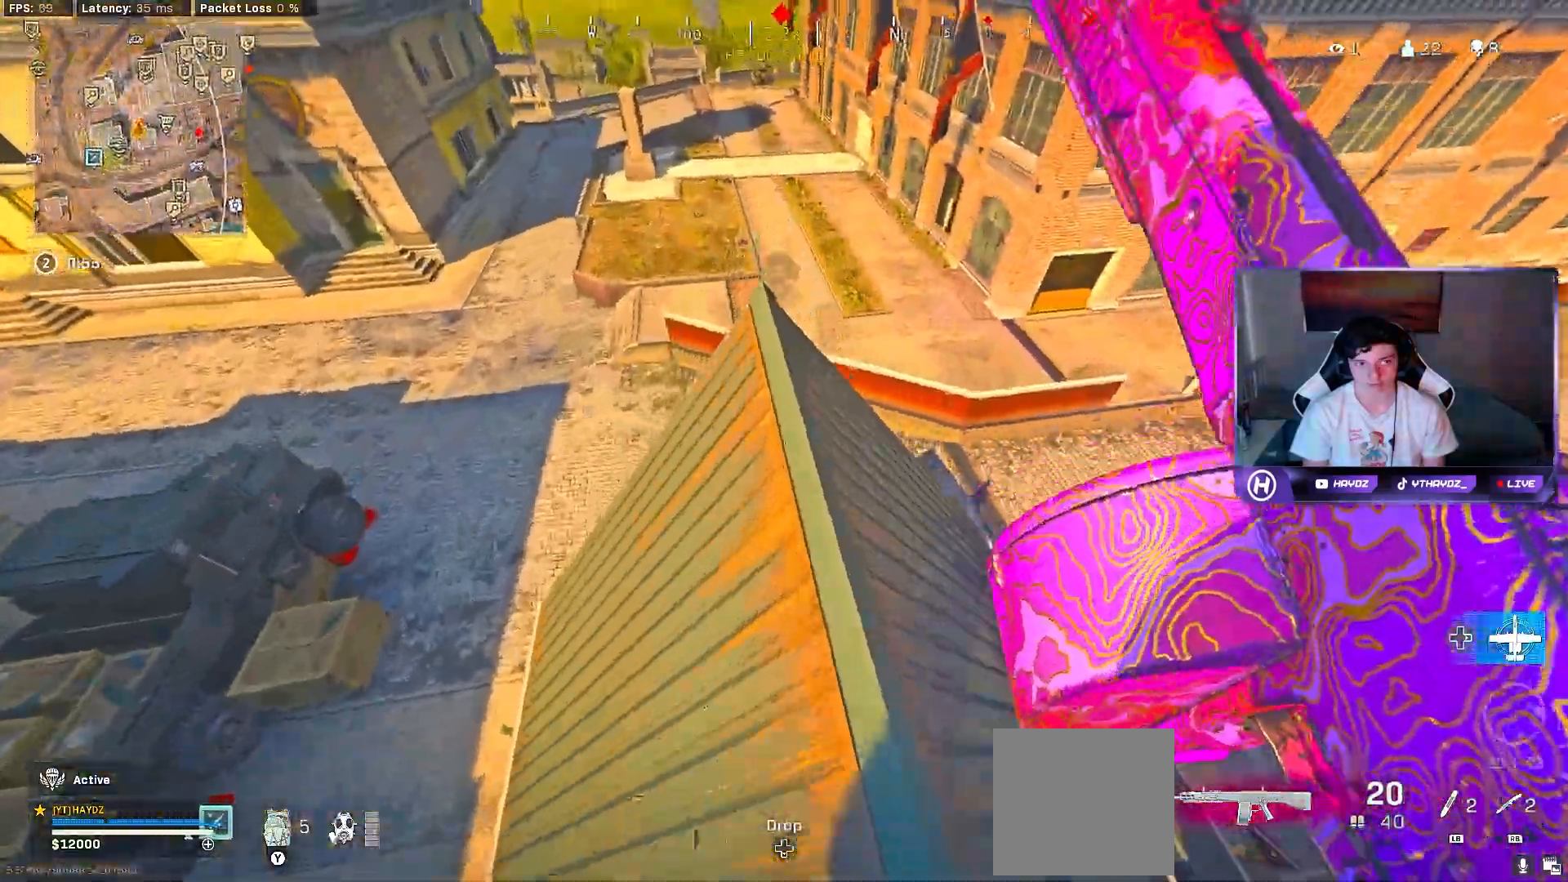
{"dt_ms": 500, "buttons": [], "left_stick": "down-left", "right_stick": "down-right", "events": [[267, "left_stick", "up-left"], [267, "right_stick", "down-right"], [467, "left_stick", "down-left"]]}
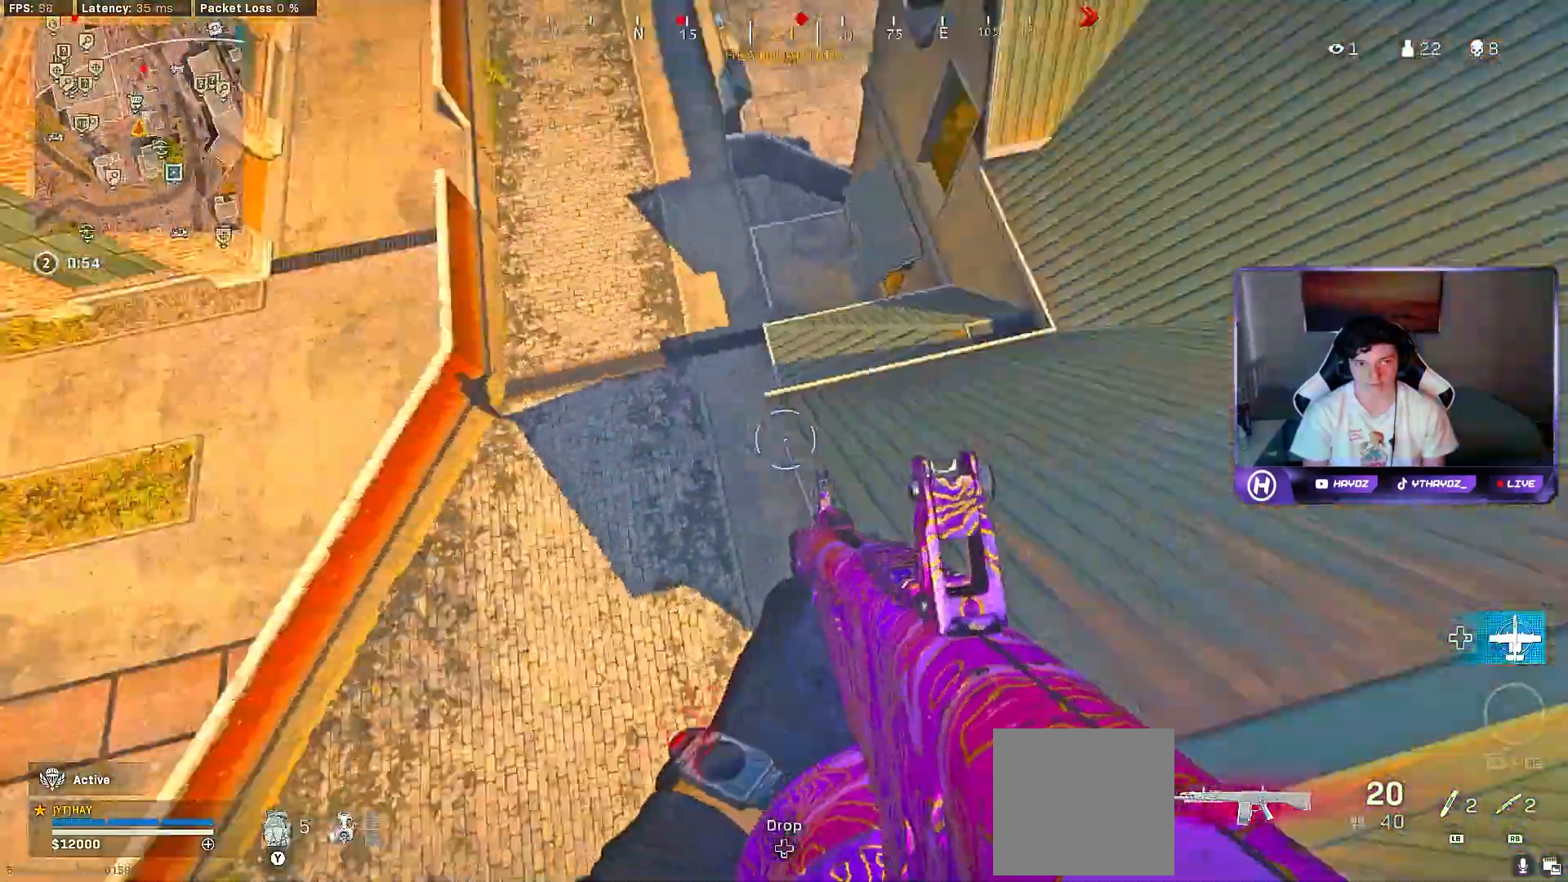
{"dt_ms": 500, "buttons": [], "left_stick": "up", "right_stick": "up", "events": [[83, "left_stick", "center"], [83, "right_stick", "right"], [233, "left_stick", "up-right"], [300, "right_stick", "up"], [333, "left_stick", "up"]]}
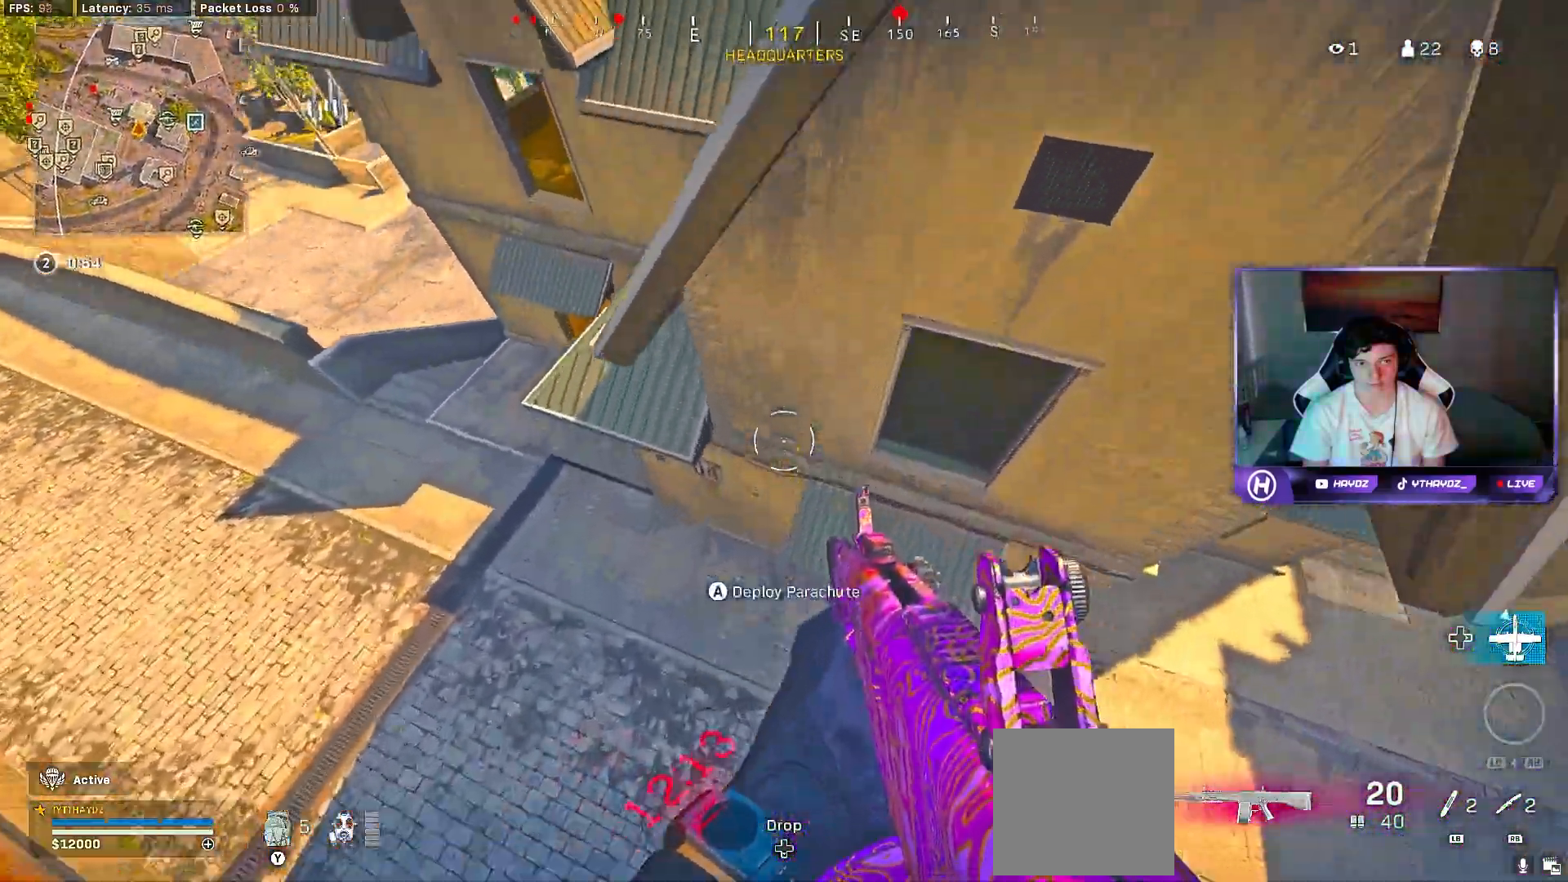
{"dt_ms": 500, "buttons": [], "left_stick": "up", "right_stick": "up", "events": [[50, "left_stick", "center"], [383, "left_stick", "up"]]}
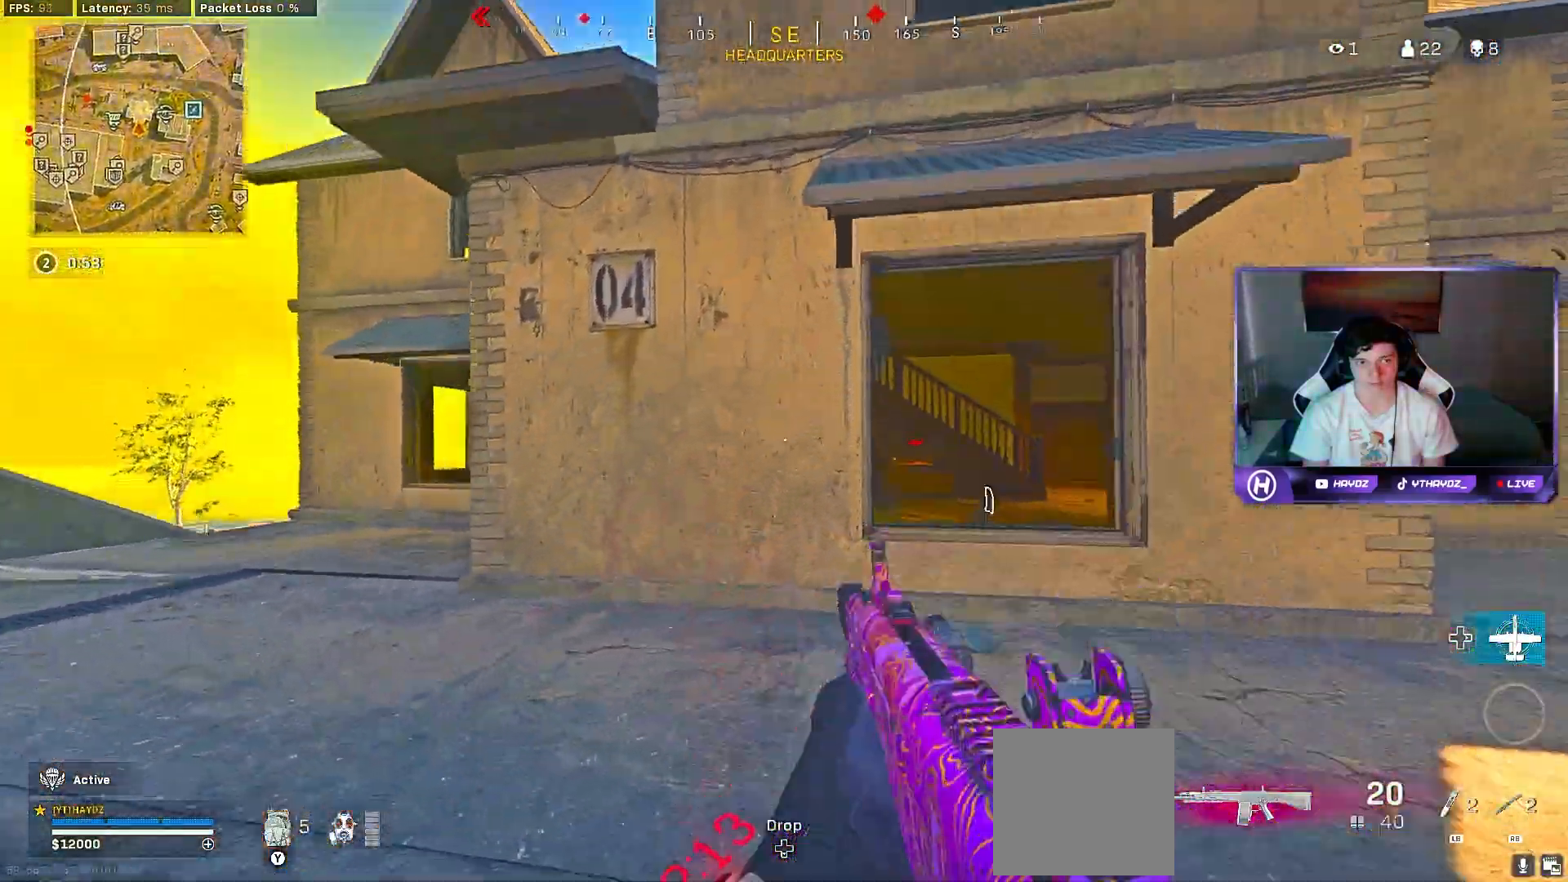
{"dt_ms": 500, "buttons": [], "left_stick": "up-right", "right_stick": "center", "events": [[67, "right_stick", "center"], [133, "right_stick", "down-right"], [217, "left_stick", "up-right"], [317, "right_stick", "center"]]}
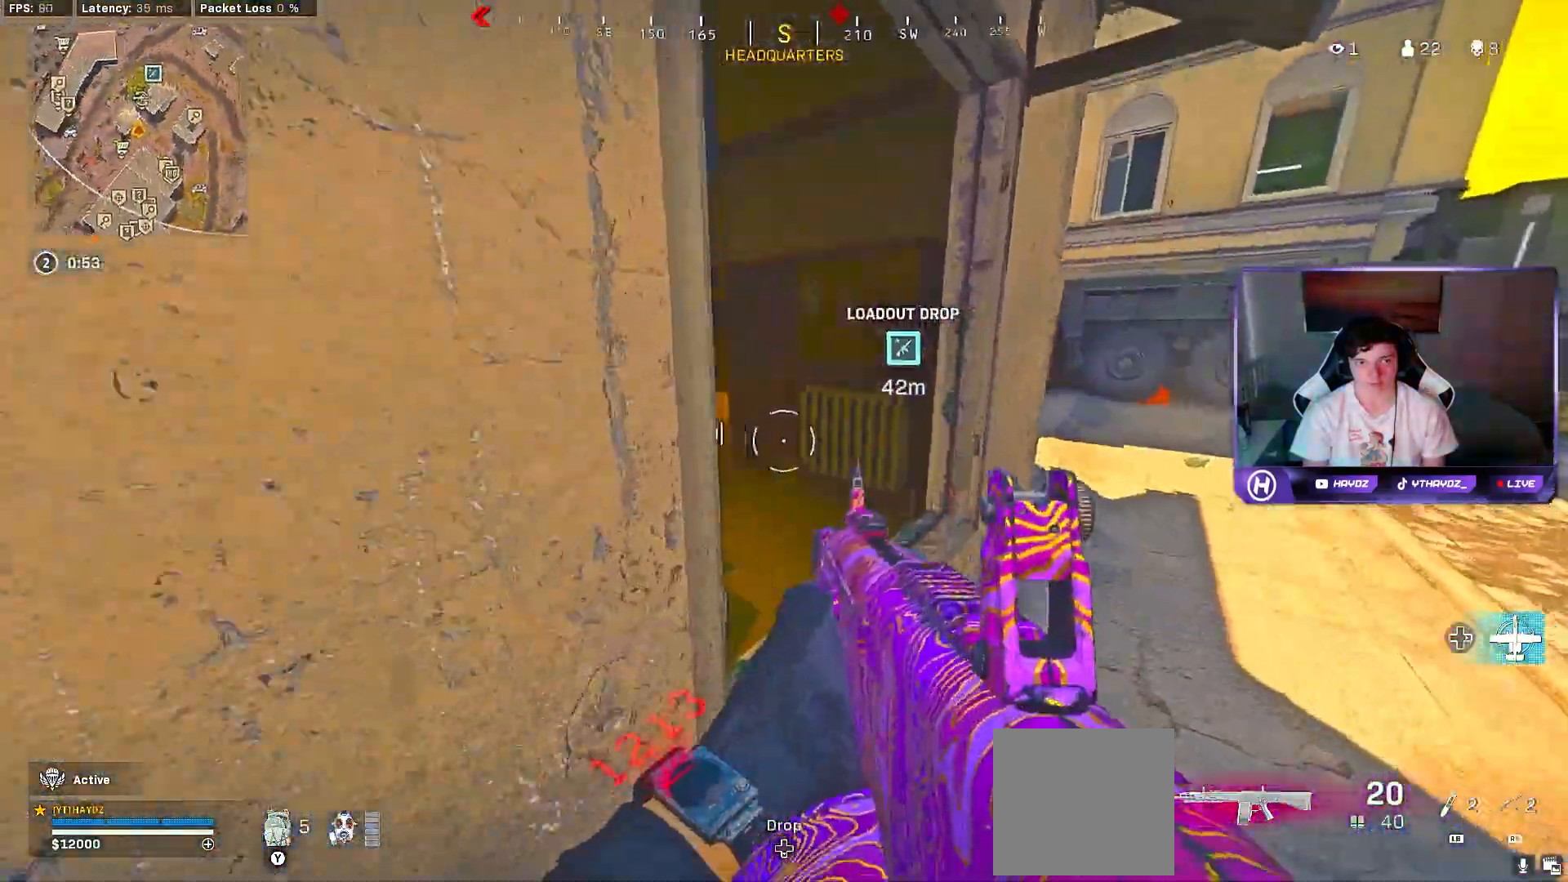
{"dt_ms": 500, "buttons": [], "left_stick": "up", "right_stick": "left", "events": [[17, "right_stick", "left"], [100, "L3", "down"], [167, "right_stick", "center"], [183, "L3", "up"], [250, "A", "down"], [300, "L3", "down"], [300, "left_stick", "up"], [317, "A", "up"], [367, "L3", "up"], [450, "right_stick", "left"]]}
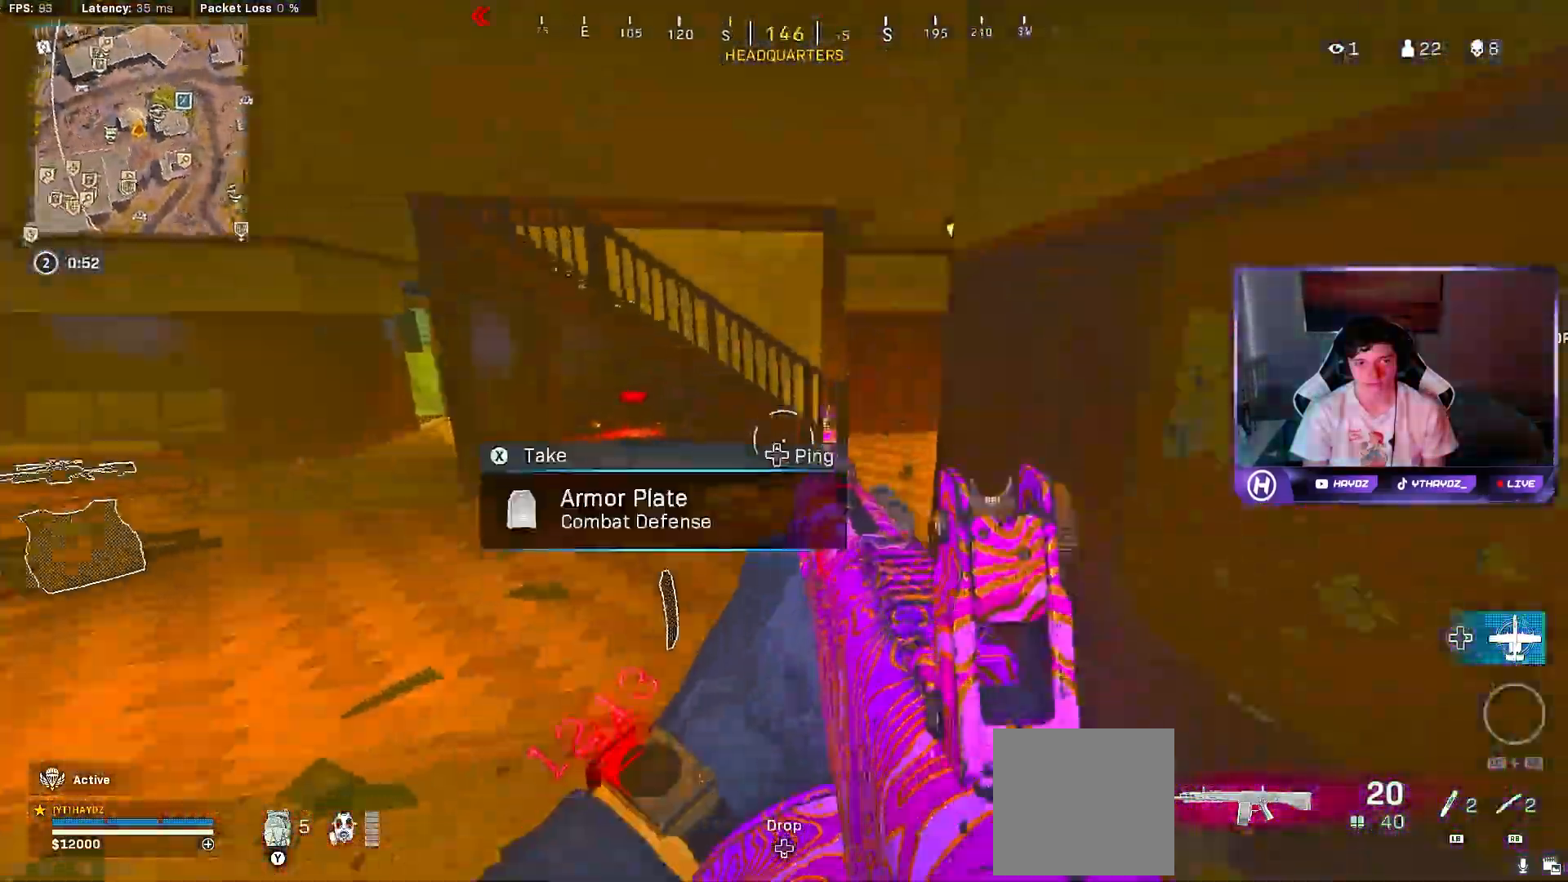
{"dt_ms": 1000, "buttons": ["L1"], "left_stick": "up", "right_stick": "right"}
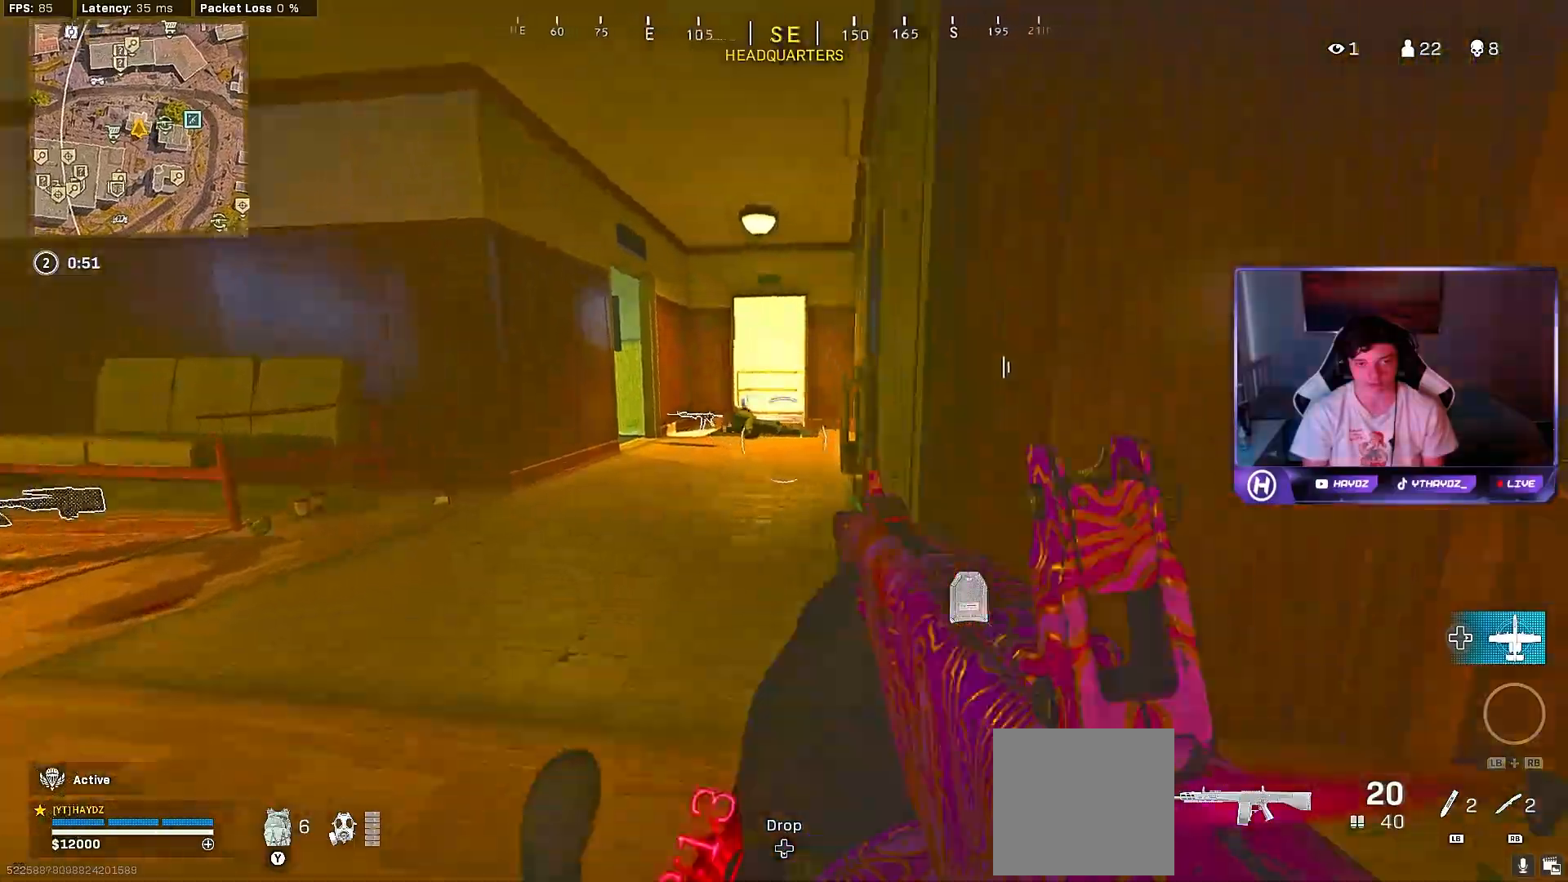
{"dt_ms": 500, "buttons": [], "left_stick": "up-right", "right_stick": "down-right", "events": [[17, "L1", "up"], [83, "R3", "down"], [100, "L1", "down"], [133, "L1", "up"], [150, "R3", "up"], [150, "right_stick", "center"], [283, "left_stick", "up-right"], [300, "right_stick", "down-right"]]}
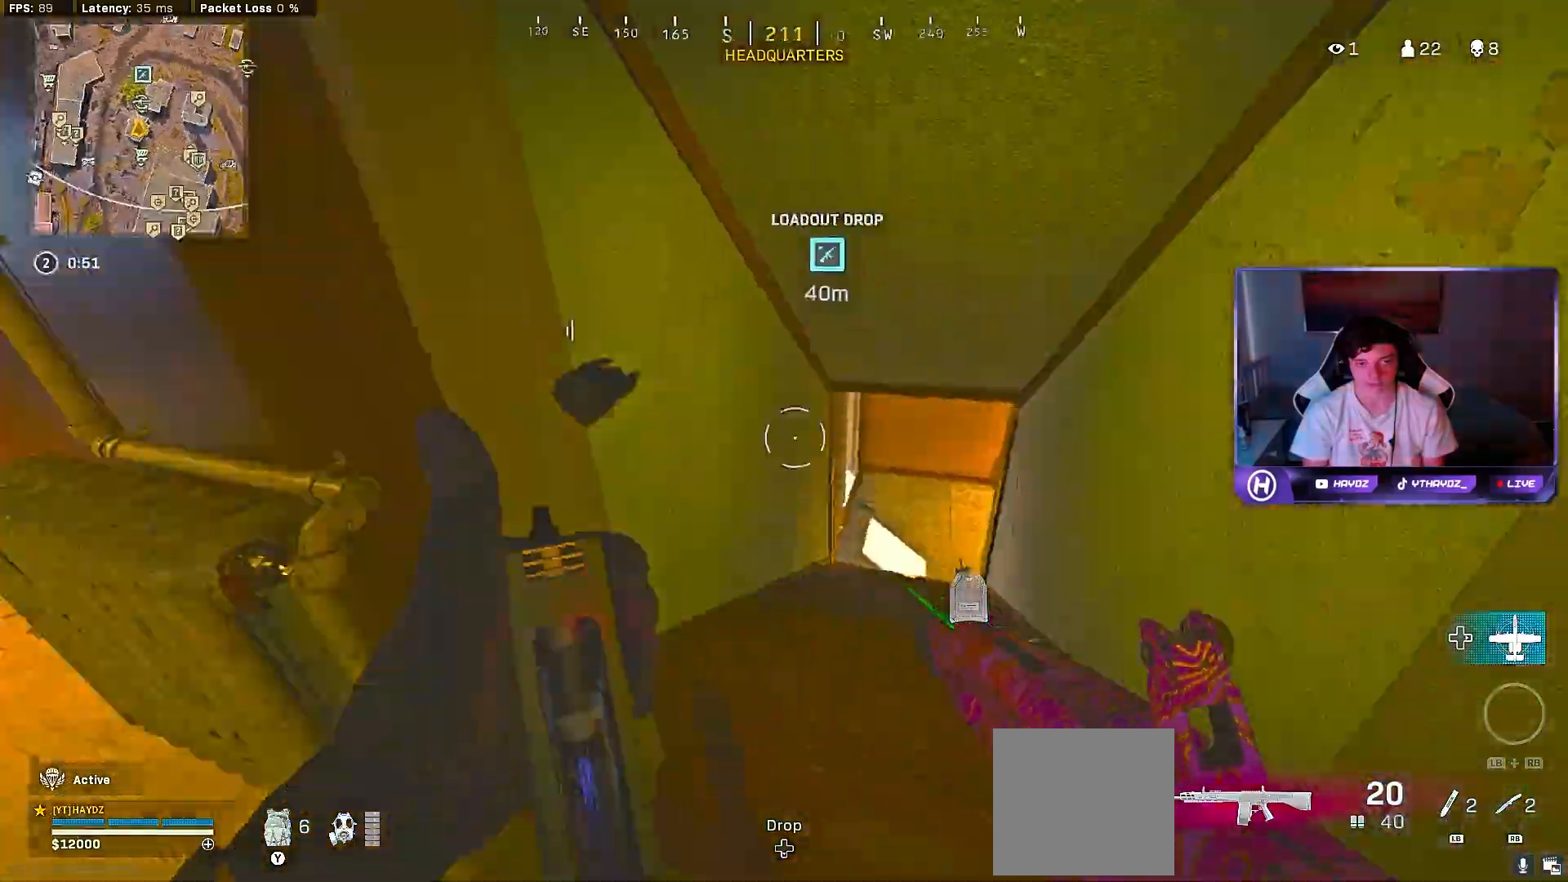
{"dt_ms": 500, "buttons": ["L3", "R3"], "left_stick": "up", "right_stick": "center", "events": [[33, "L3", "down"], [33, "left_stick", "up"], [117, "L3", "up"], [117, "right_stick", "center"], [400, "R3", "down"], [450, "L3", "down"]]}
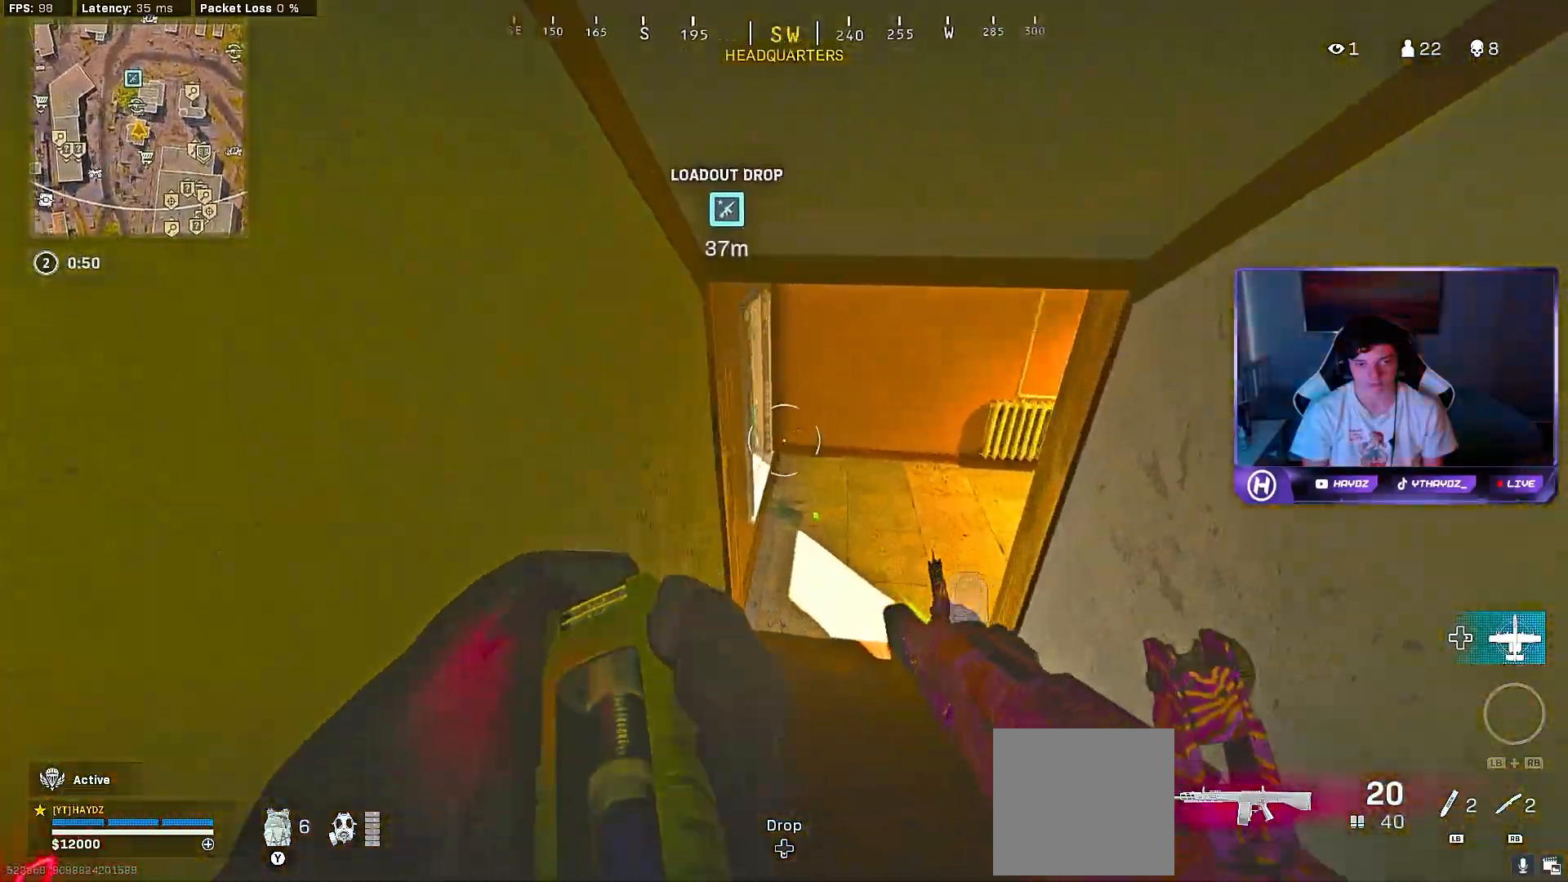
{"dt_ms": 500, "buttons": ["R3"], "left_stick": "right", "right_stick": "left", "events": [[17, "R3", "up"], [50, "L3", "up"], [200, "right_stick", "left"], [250, "L3", "down"], [333, "L3", "up"], [333, "R3", "down"], [350, "right_stick", "up-left"], [417, "R3", "up"], [450, "right_stick", "center"], [500, "R3", "down"], [500, "left_stick", "right"], [500, "right_stick", "left"]]}
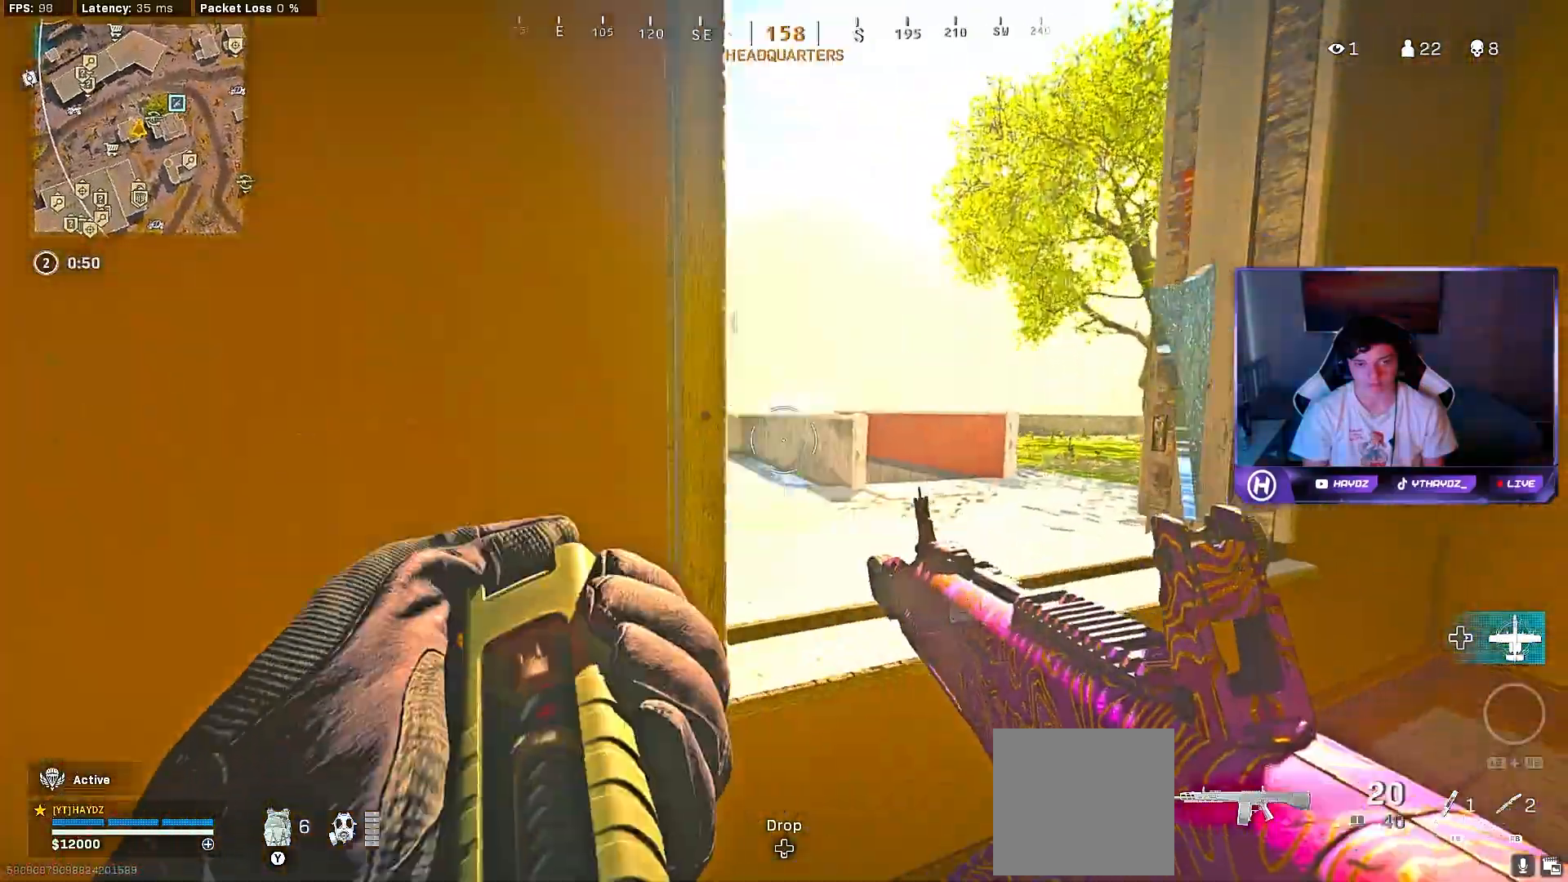
{"dt_ms": 500, "buttons": [], "left_stick": "left", "right_stick": "left", "events": [[83, "R3", "up"], [200, "right_stick", "center"], [233, "left_stick", "down-left"], [250, "right_stick", "left"], [383, "left_stick", "left"]]}
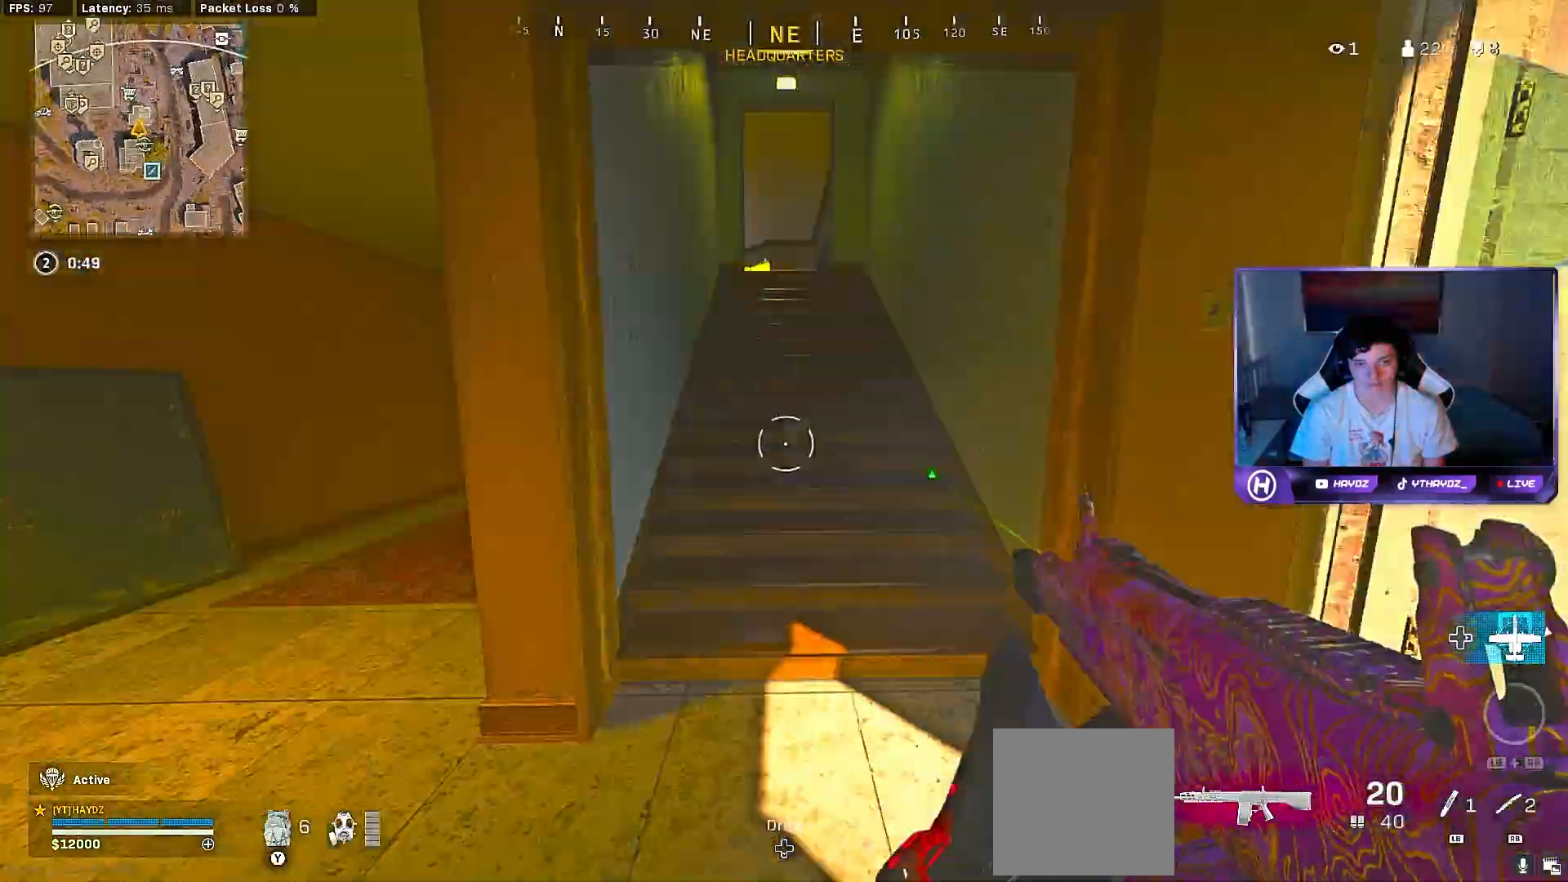
{"dt_ms": 500, "buttons": [], "left_stick": "up-left", "right_stick": "right", "events": [[17, "right_stick", "center"], [33, "left_stick", "up-left"], [117, "L3", "down"], [233, "L3", "up"], [433, "right_stick", "right"]]}